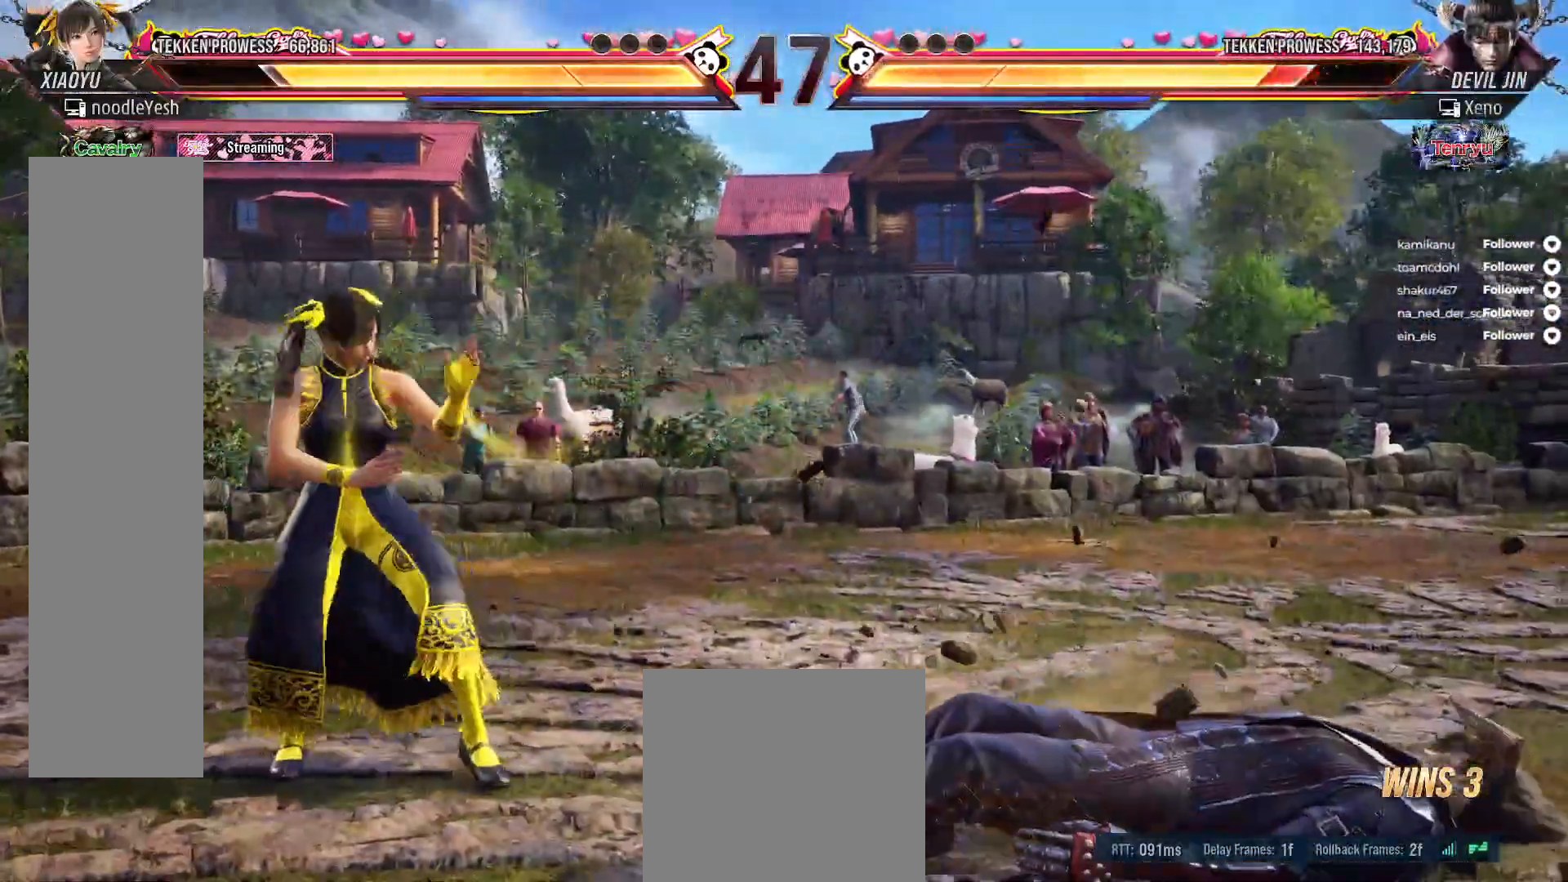
Gameplay with a controller (Xbox layout); each line is a JSON object with the inputs held at the frame after it. "events" lists button and stick changes between this image and that frame as [ms after this image, input, new state], when the widget could be followed in between. Not read: left_stick.
{"buttons": ["DPAD_RIGHT"], "right_stick": "center", "events": [[50, "A", "down"], [50, "DPAD_DOWN", "down"], [150, "A", "up"], [233, "DPAD_DOWN", "up"], [283, "DPAD_RIGHT", "up"], [467, "DPAD_RIGHT", "down"]]}
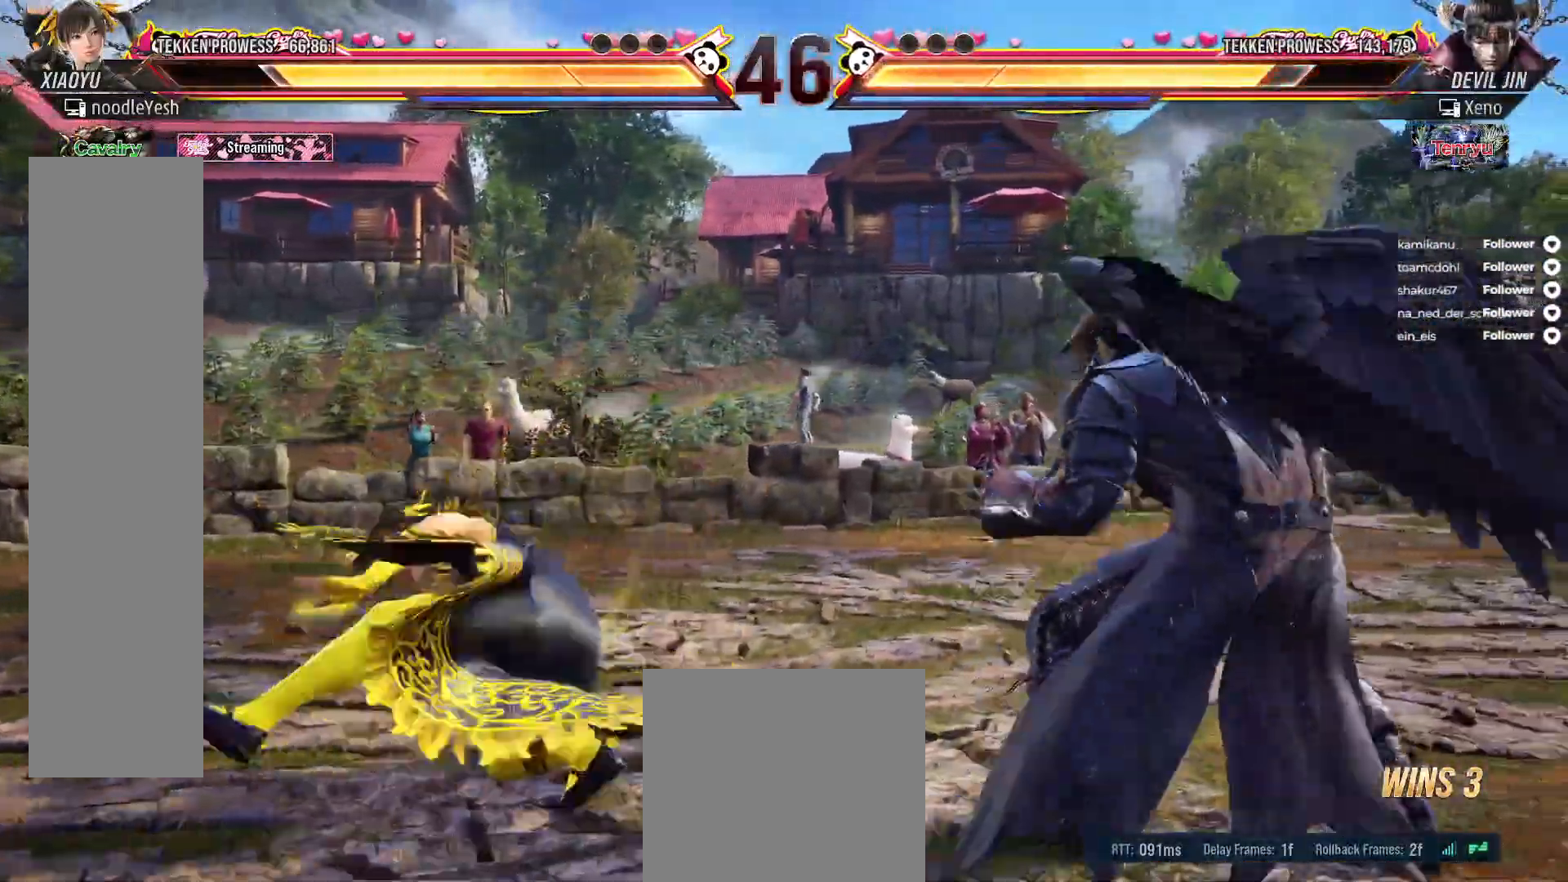
{"buttons": ["DPAD_LEFT"], "right_stick": "center", "events": [[100, "DPAD_RIGHT", "up"], [333, "DPAD_LEFT", "down"], [450, "DPAD_LEFT", "up"], [500, "DPAD_LEFT", "down"]]}
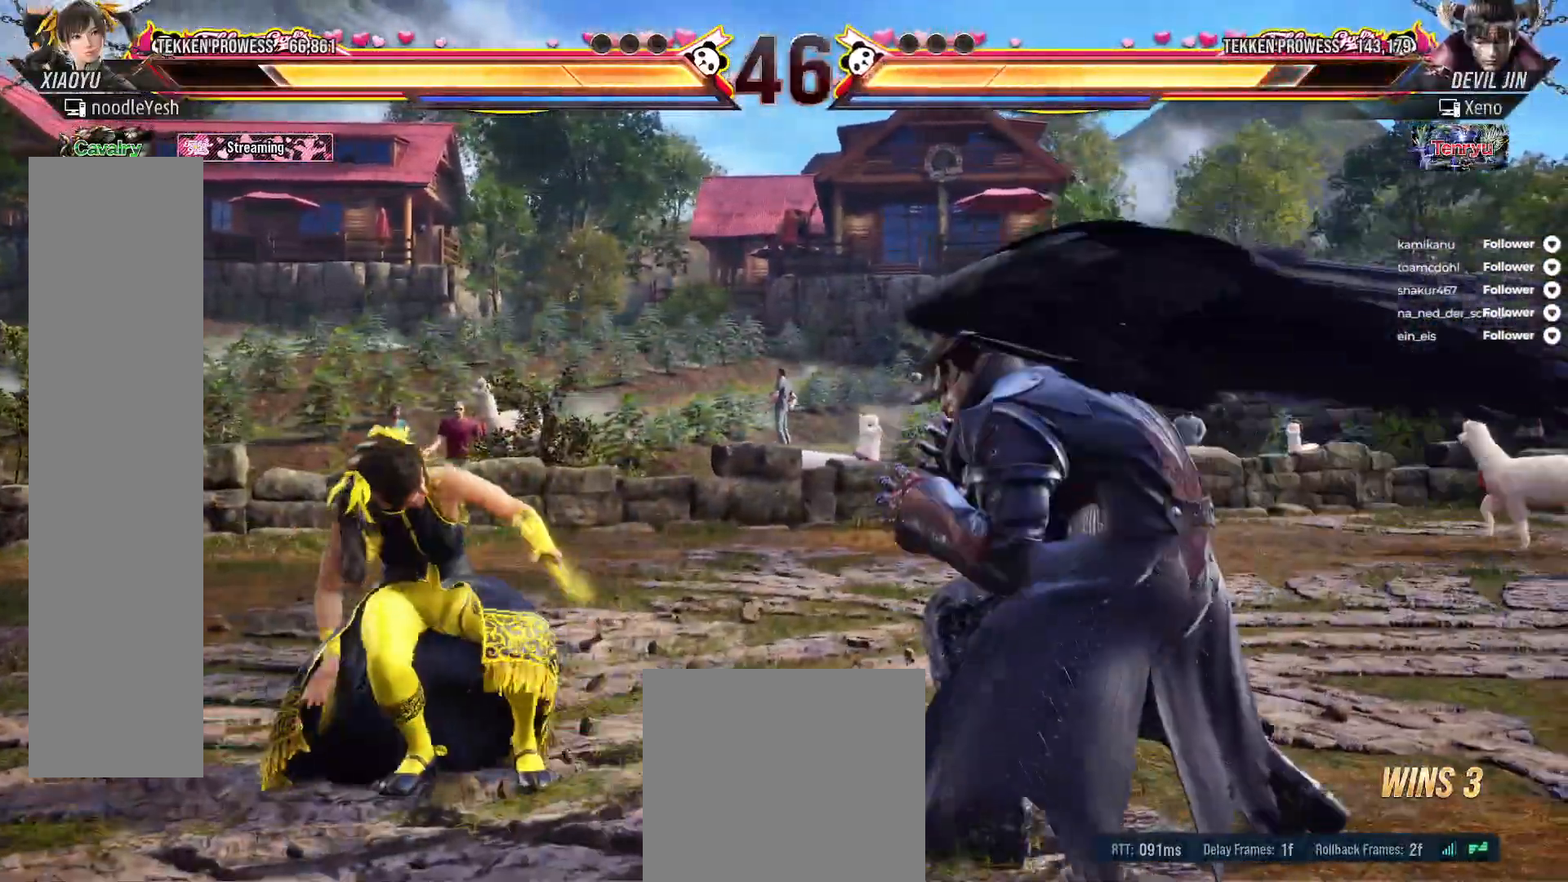
{"buttons": ["DPAD_LEFT"], "right_stick": "center", "events": [[67, "DPAD_LEFT", "up"], [133, "DPAD_LEFT", "down"], [317, "DPAD_DOWN", "down"], [500, "DPAD_DOWN", "up"]]}
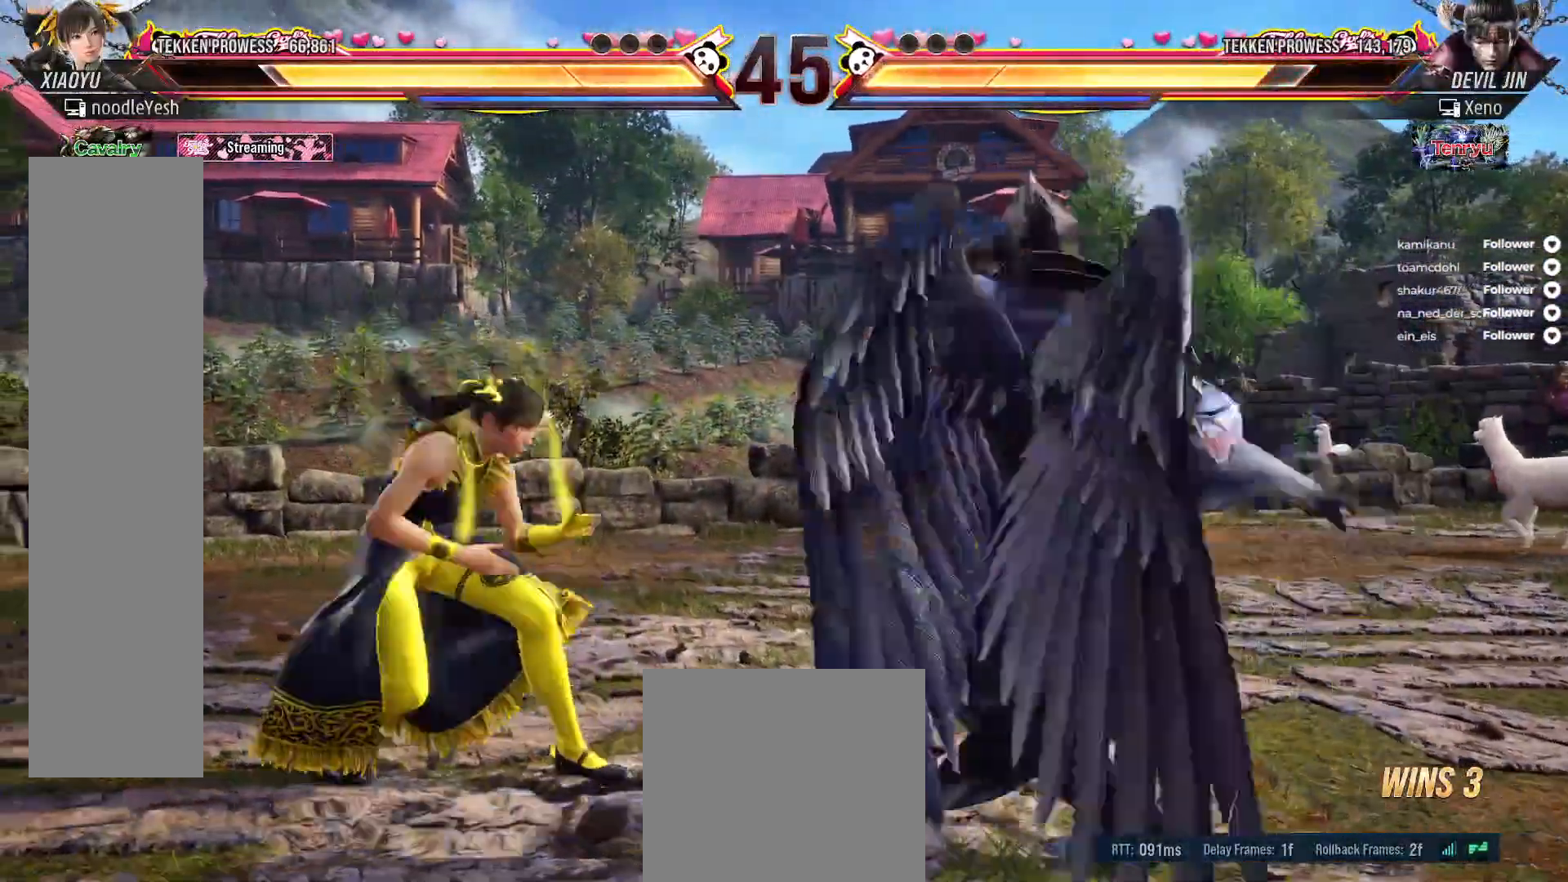
{"buttons": ["DPAD_LEFT"], "right_stick": "center", "events": [[67, "DPAD_LEFT", "up"], [117, "DPAD_LEFT", "down"], [150, "L2", "down"], [333, "L2", "up"]]}
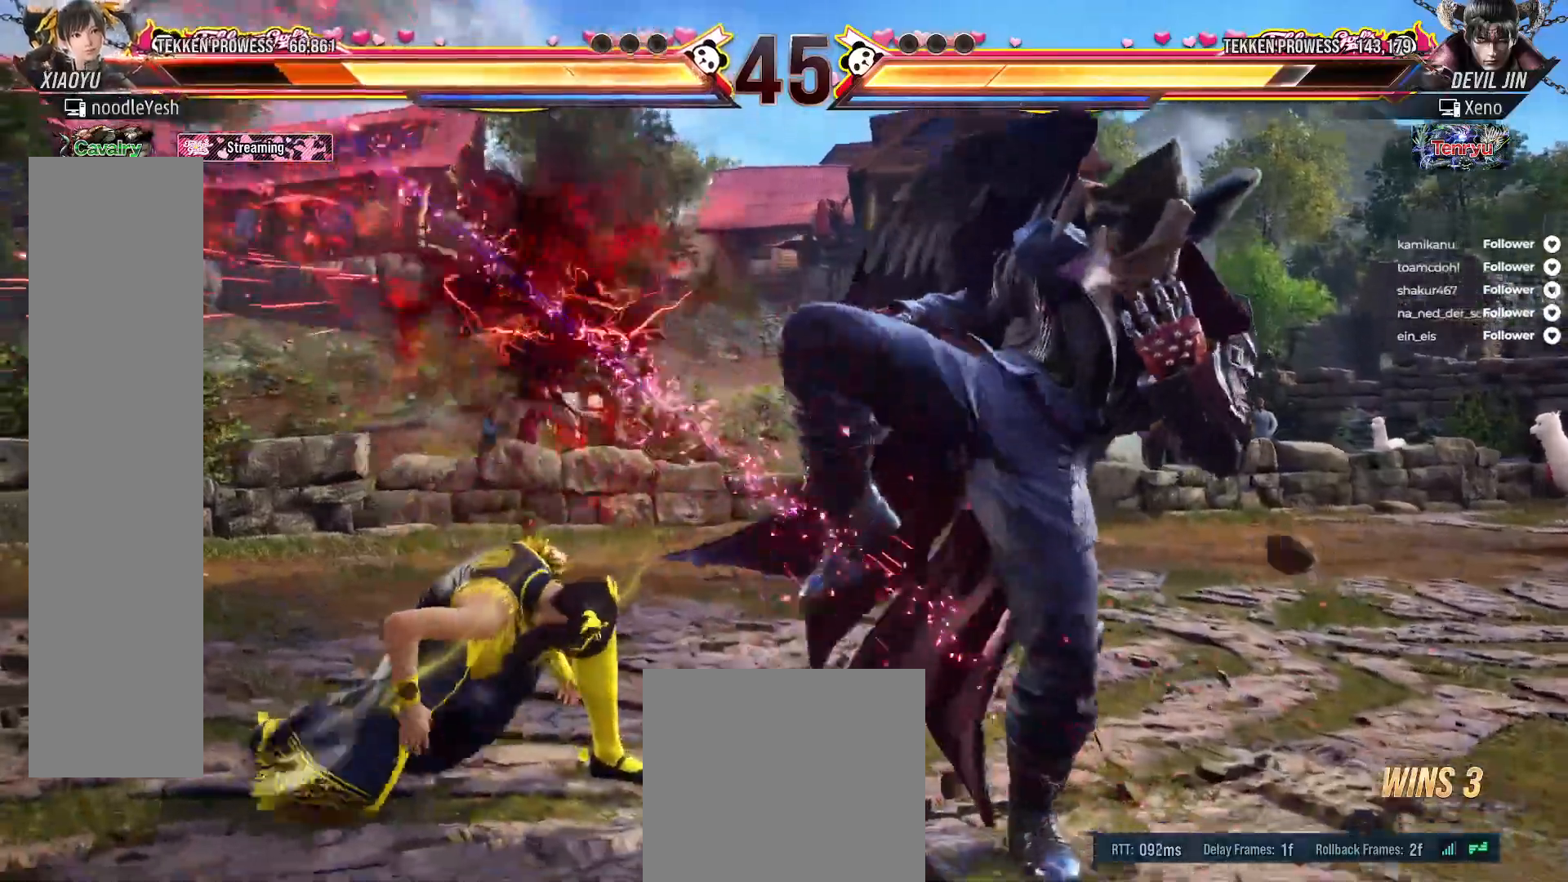
{"buttons": ["DPAD_LEFT"], "right_stick": "center", "events": [[100, "DPAD_LEFT", "up"], [167, "DPAD_LEFT", "down"], [267, "DPAD_LEFT", "up"], [317, "DPAD_LEFT", "down"]]}
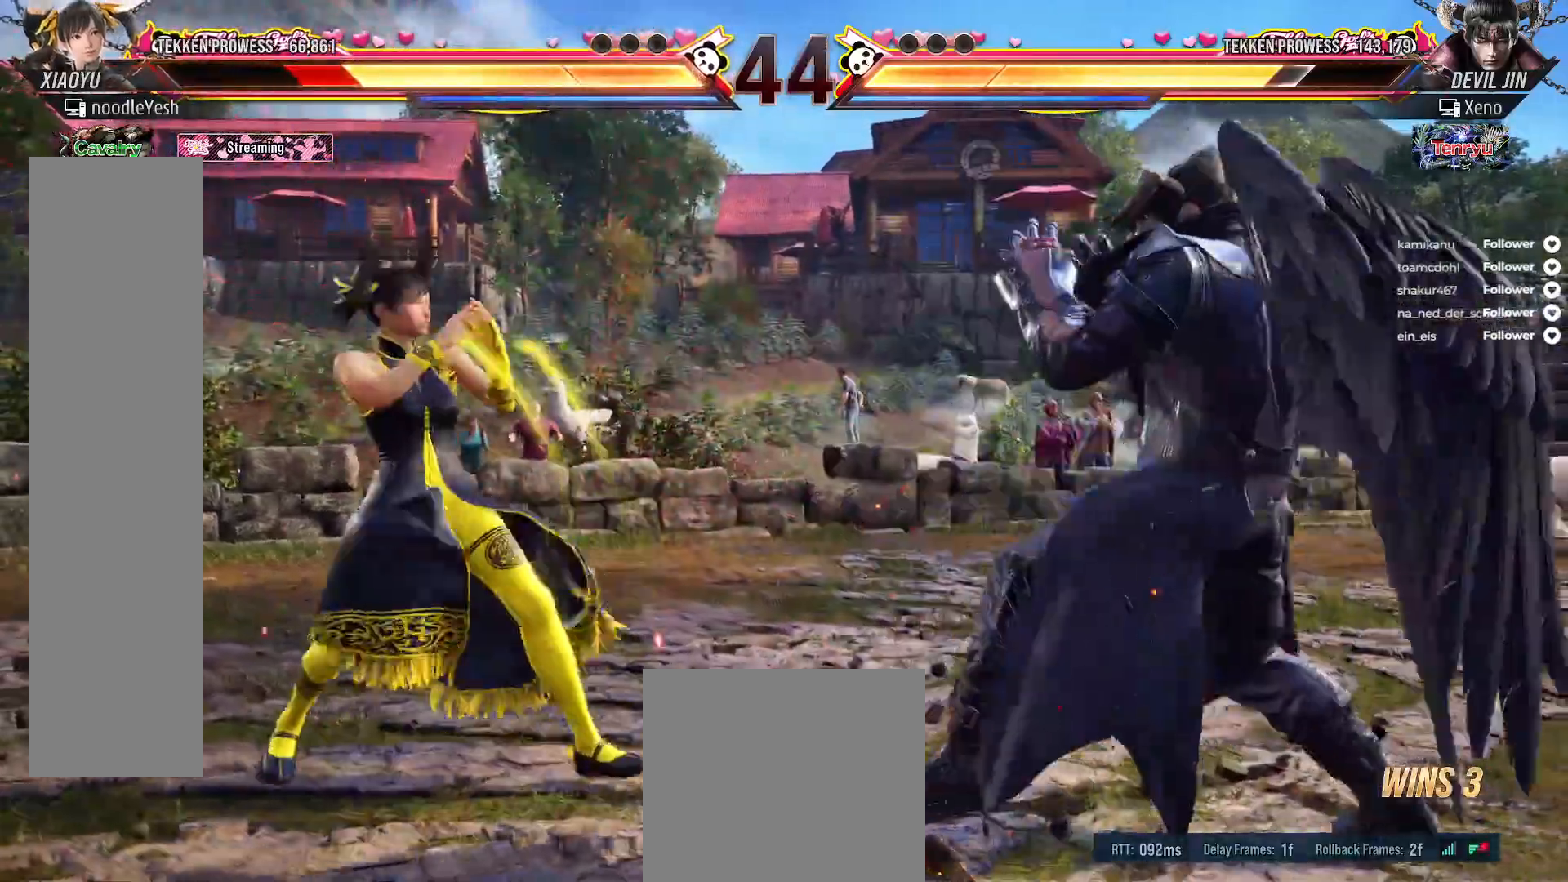
{"buttons": ["DPAD_UP", "DPAD_LEFT"], "right_stick": "center", "events": [[183, "DPAD_LEFT", "up"], [283, "DPAD_LEFT", "down"], [400, "DPAD_LEFT", "up"], [483, "DPAD_LEFT", "down"], [483, "DPAD_UP", "down"]]}
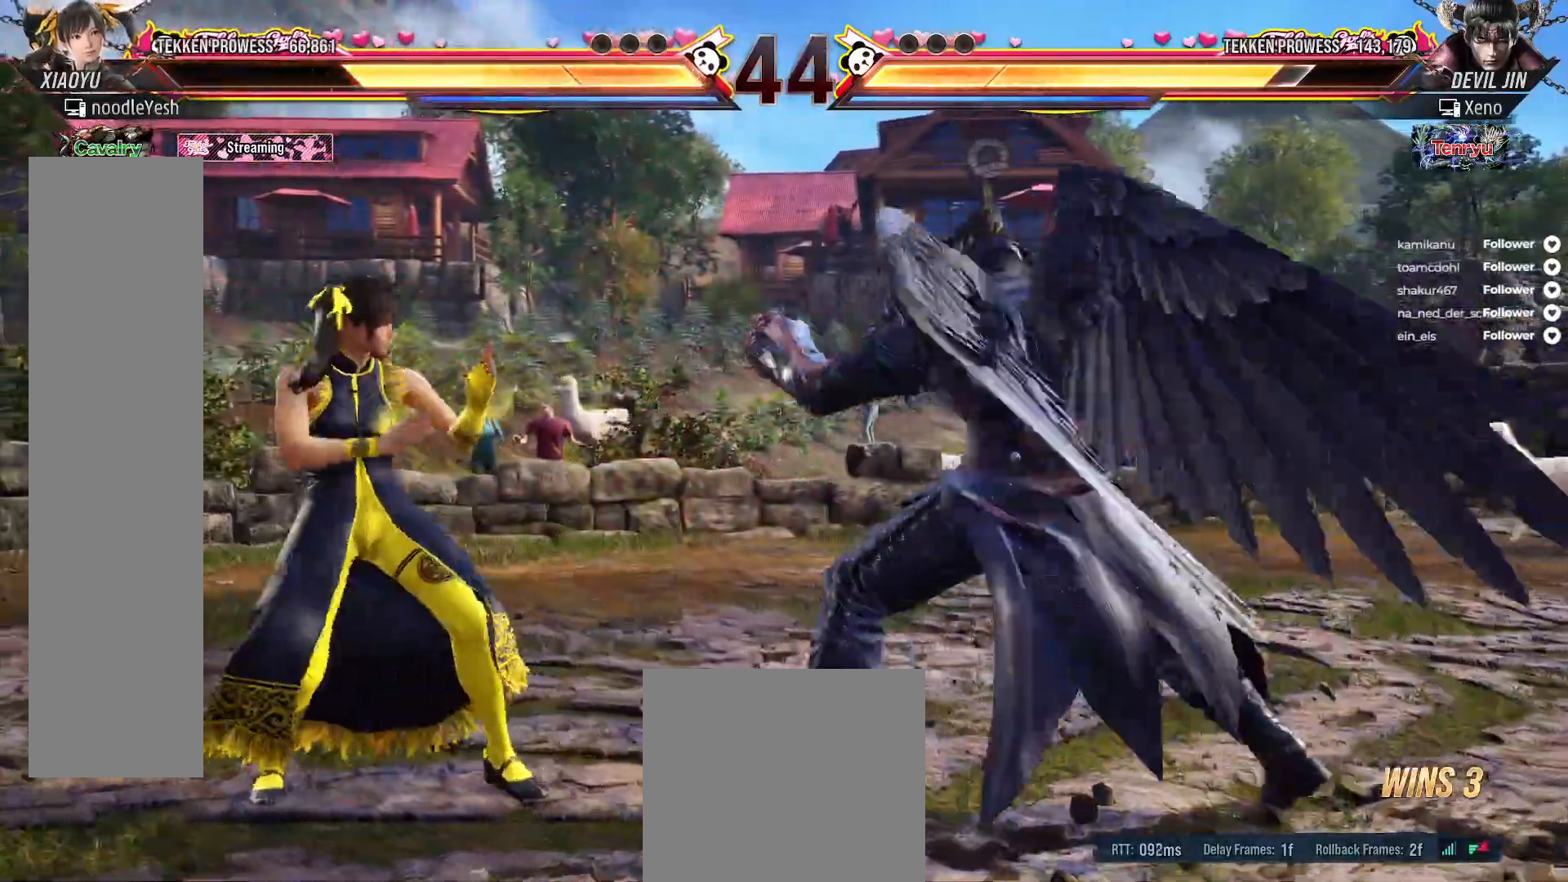
{"buttons": ["DPAD_LEFT"], "right_stick": "center", "events": [[50, "DPAD_UP", "up"], [183, "DPAD_LEFT", "up"], [233, "DPAD_UP", "down"], [267, "DPAD_LEFT", "down"], [317, "DPAD_UP", "up"], [333, "DPAD_LEFT", "up"], [400, "DPAD_LEFT", "down"]]}
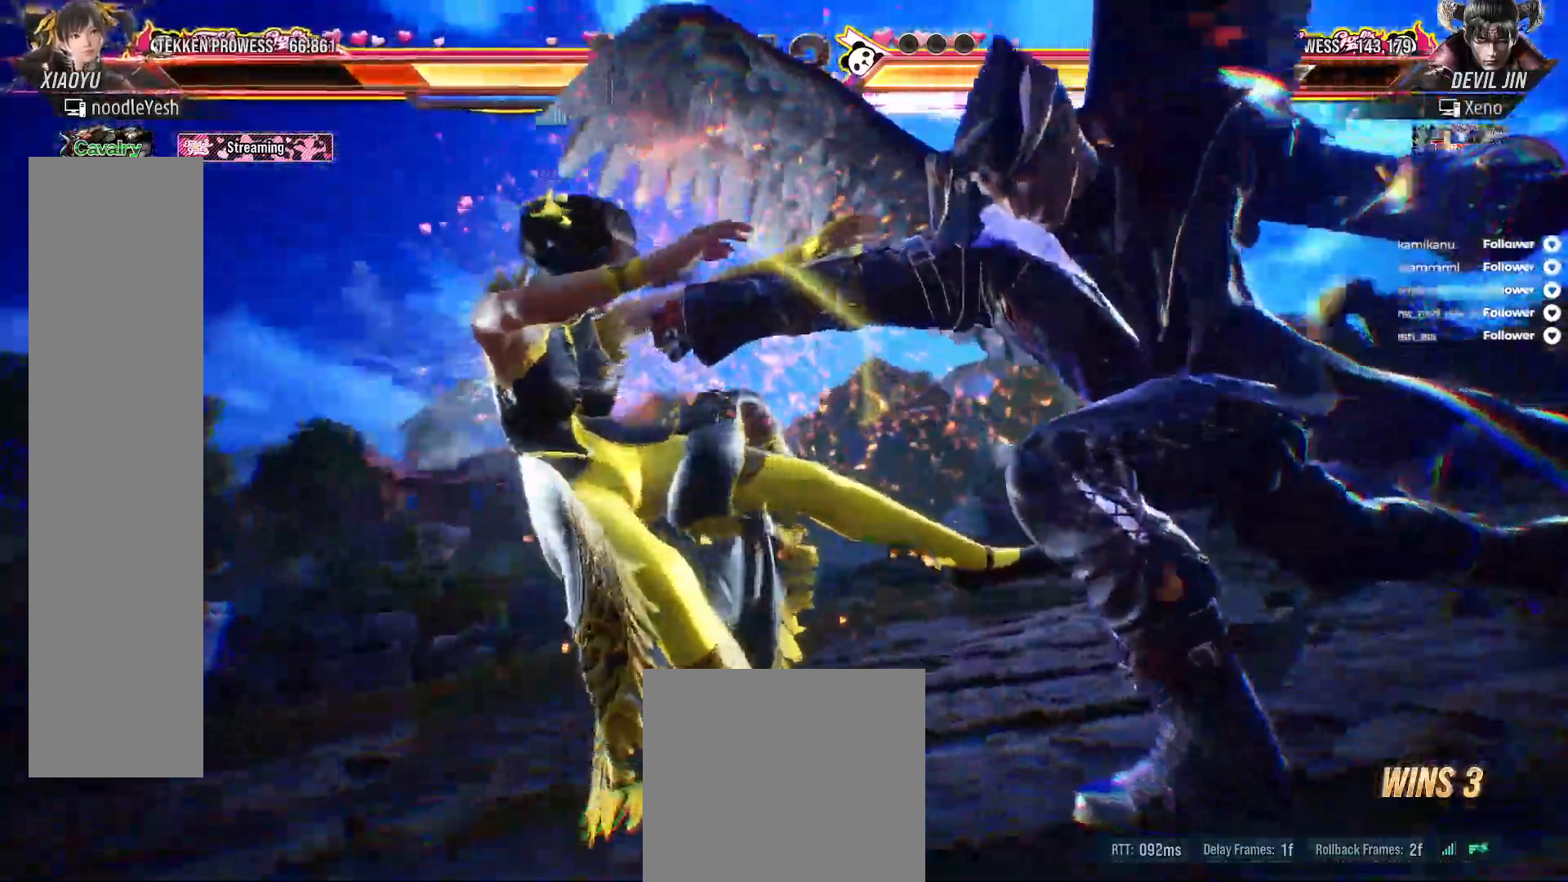
{"buttons": [], "right_stick": "center", "events": [[133, "DPAD_LEFT", "up"]]}
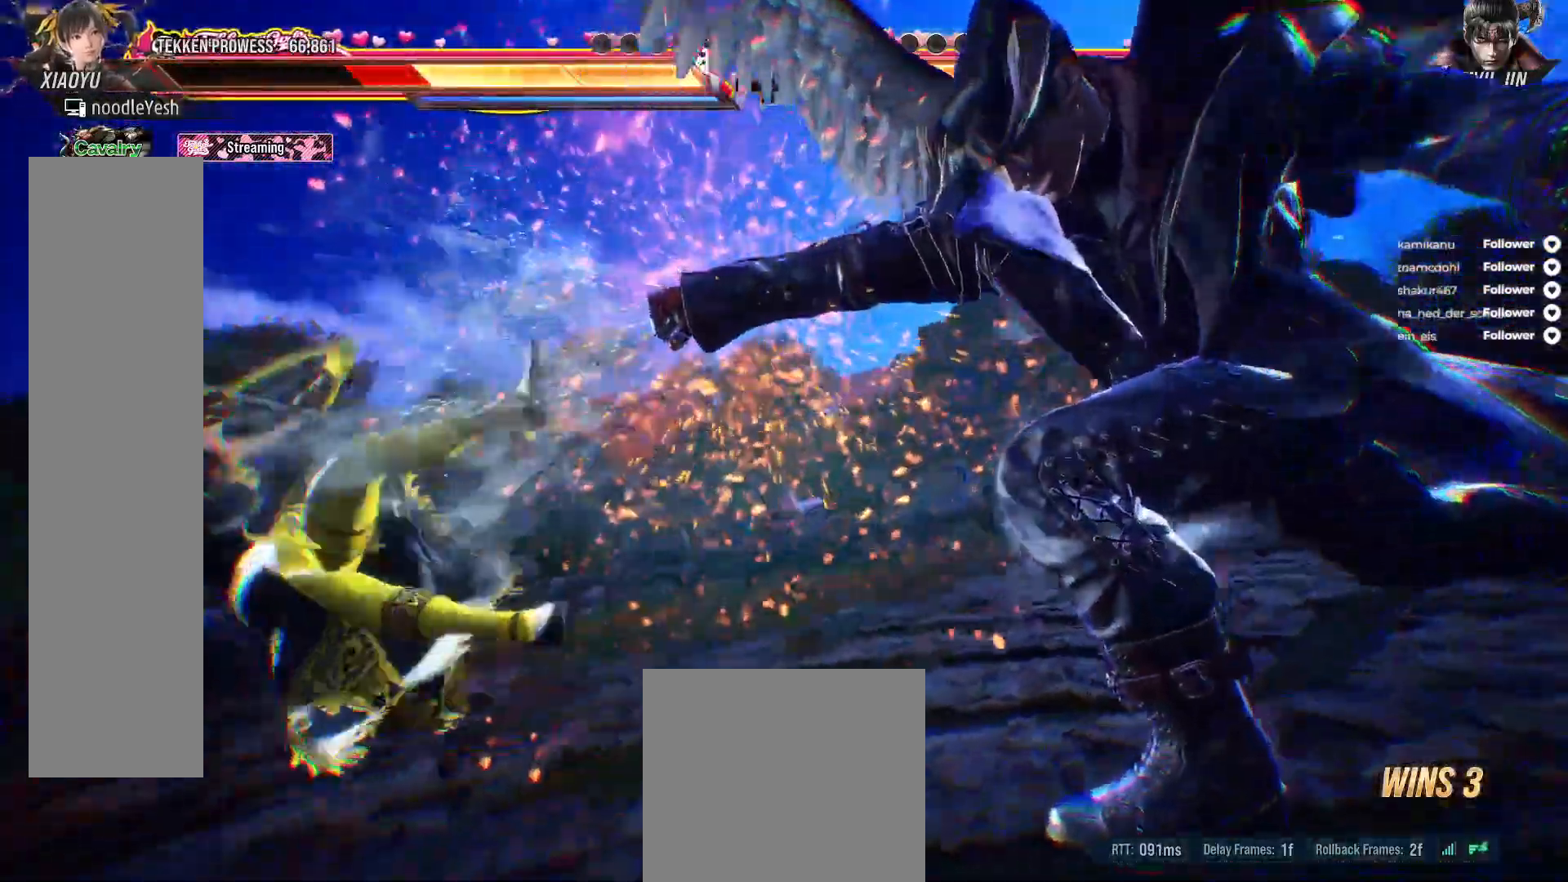
{"buttons": ["DPAD_LEFT"], "right_stick": "center", "events": [[133, "DPAD_LEFT", "down"], [267, "DPAD_LEFT", "up"], [333, "DPAD_LEFT", "down"], [417, "DPAD_LEFT", "up"], [500, "DPAD_LEFT", "down"]]}
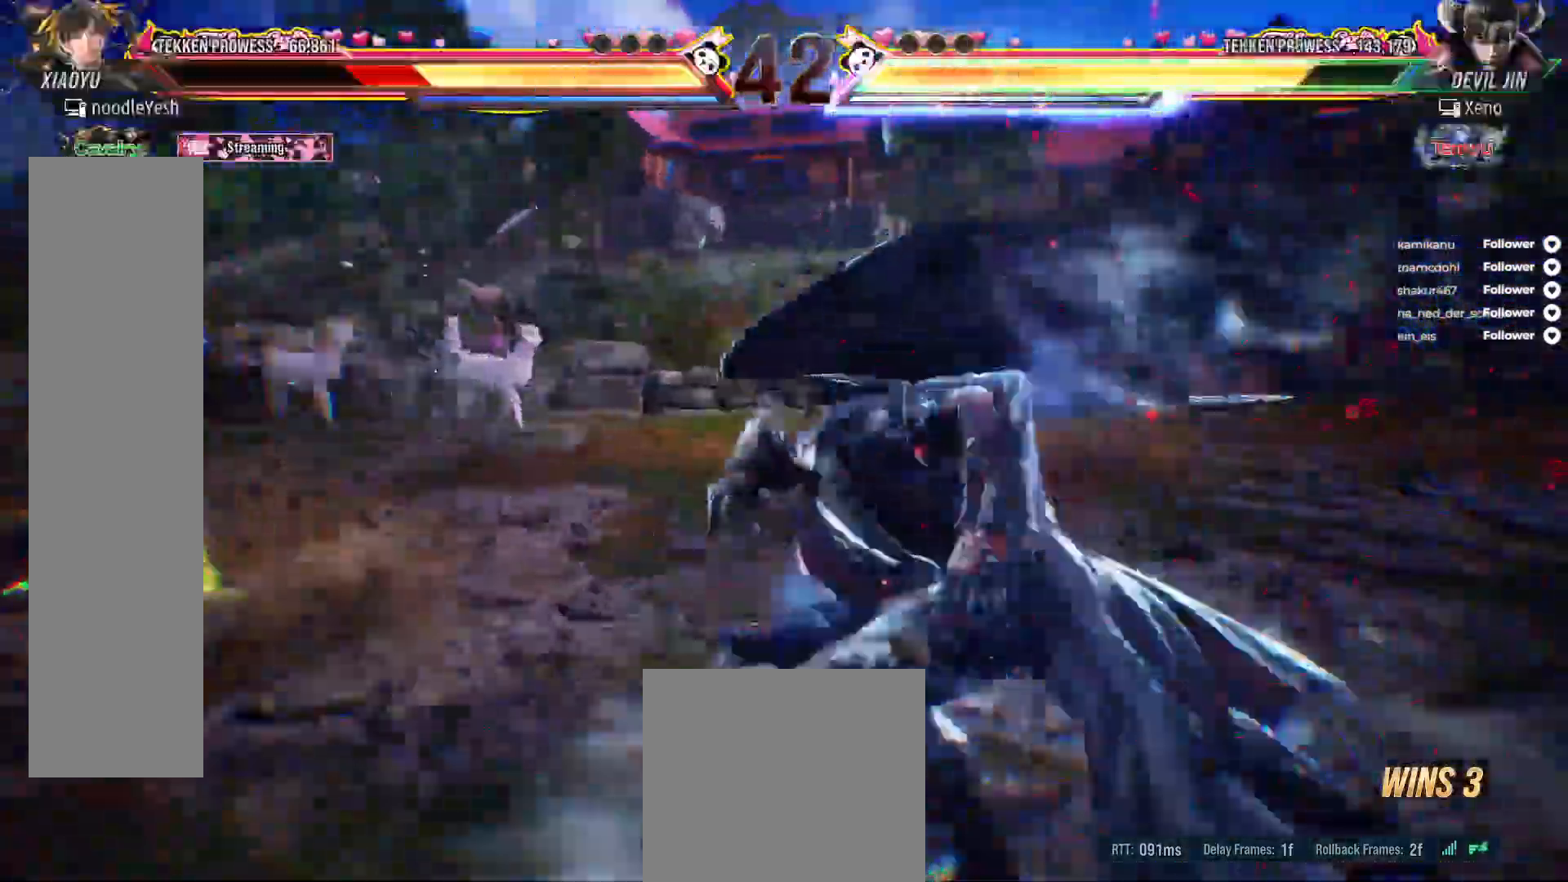
{"buttons": ["DPAD_LEFT"], "right_stick": "center", "events": [[83, "DPAD_LEFT", "up"], [167, "DPAD_LEFT", "down"], [267, "DPAD_LEFT", "up"], [333, "DPAD_LEFT", "down"]]}
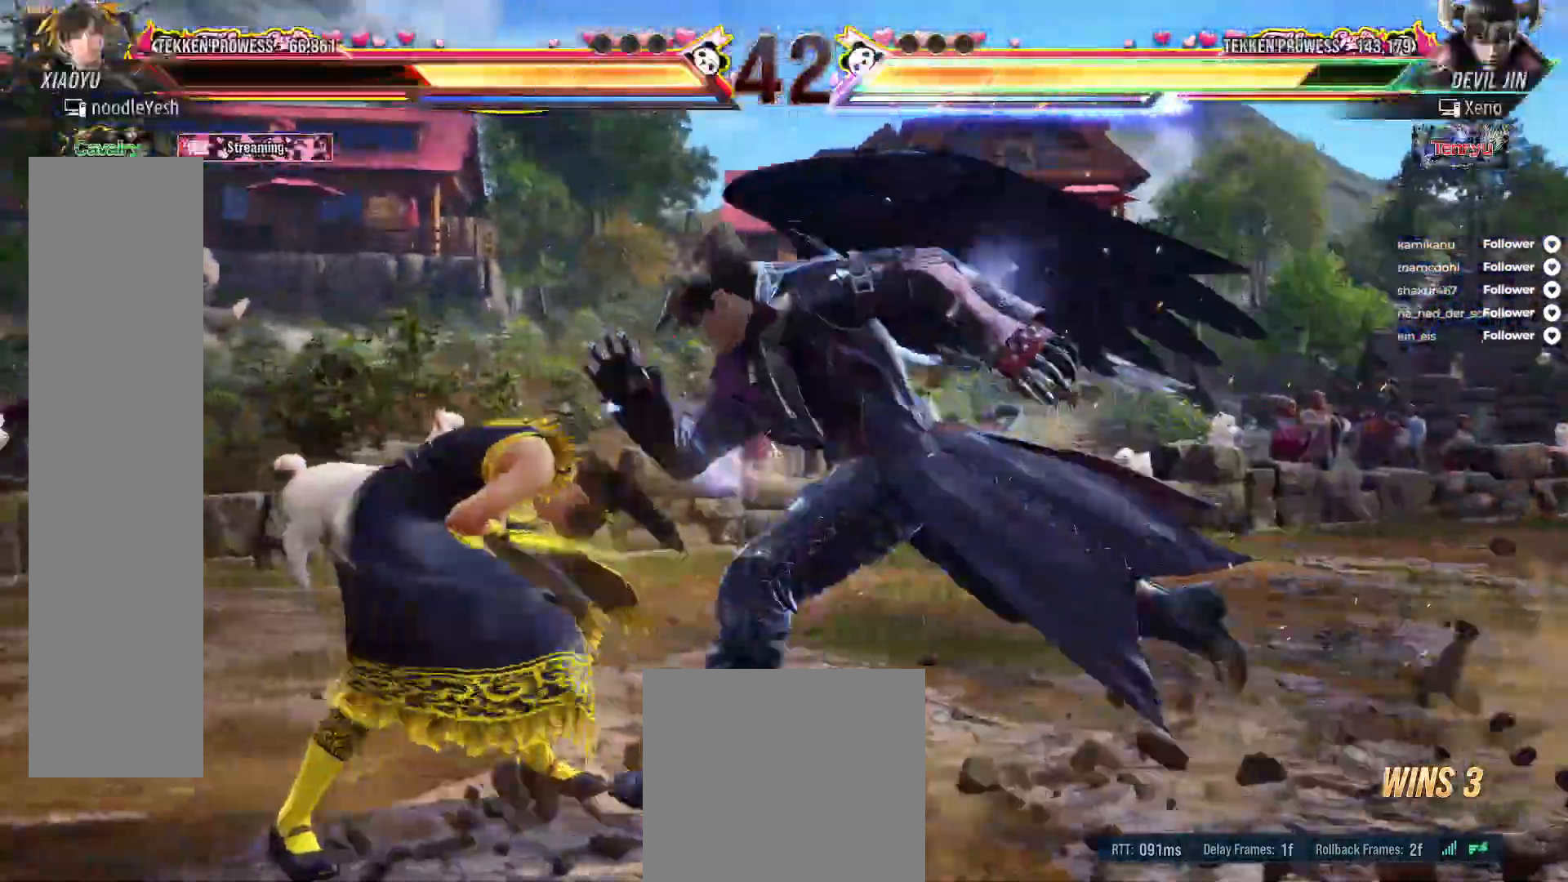
{"buttons": ["DPAD_LEFT"], "right_stick": "center", "events": []}
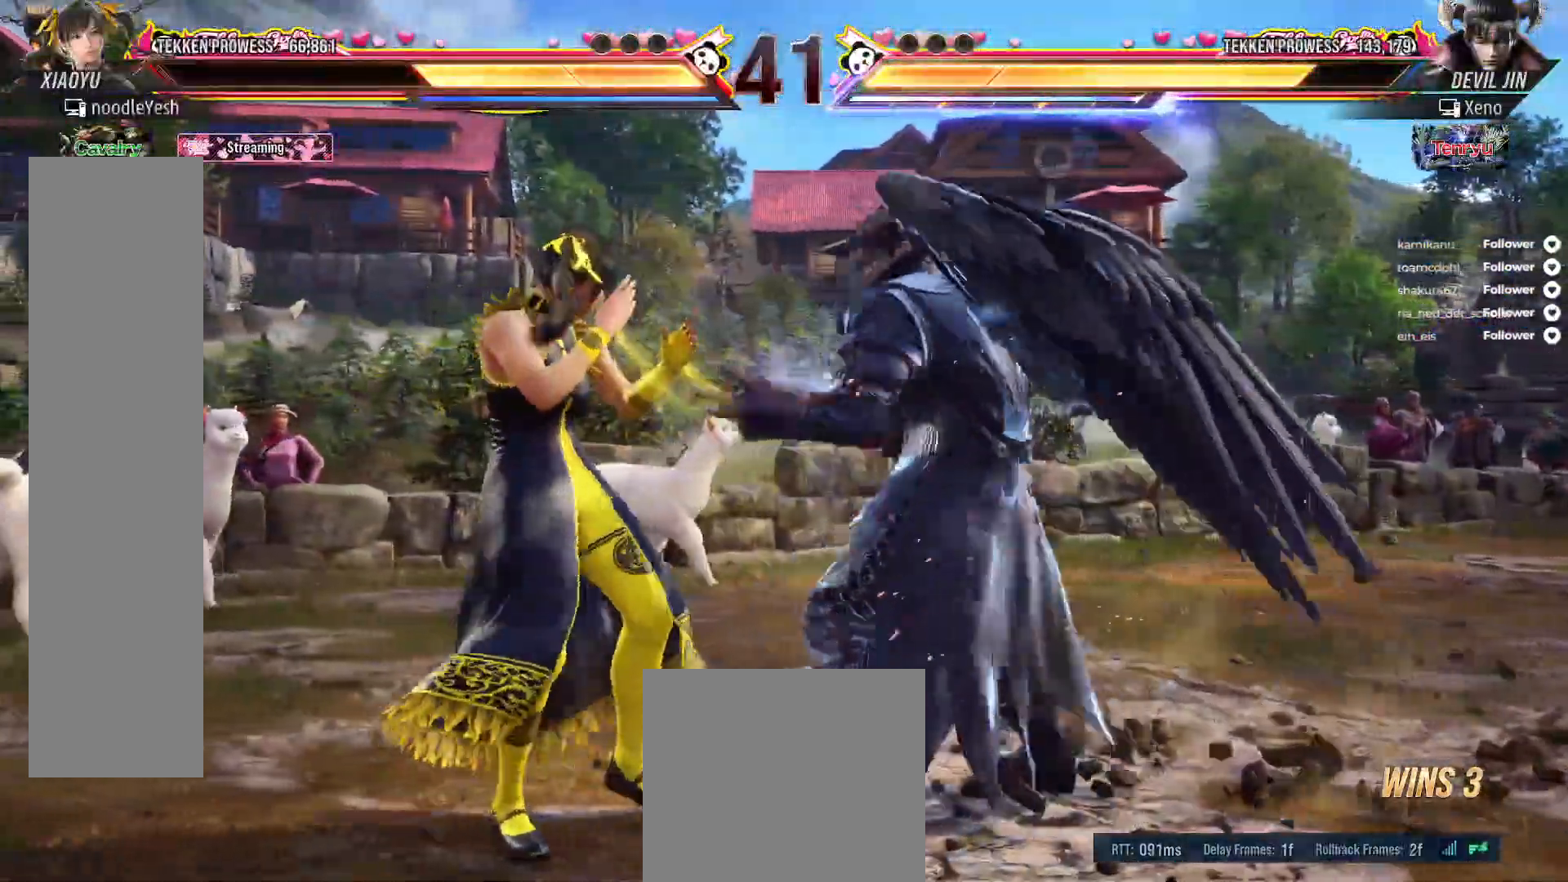
{"buttons": [], "right_stick": "center", "events": [[67, "DPAD_LEFT", "up"], [200, "DPAD_UP", "down"], [283, "DPAD_UP", "up"], [333, "DPAD_UP", "down"], [433, "DPAD_UP", "up"]]}
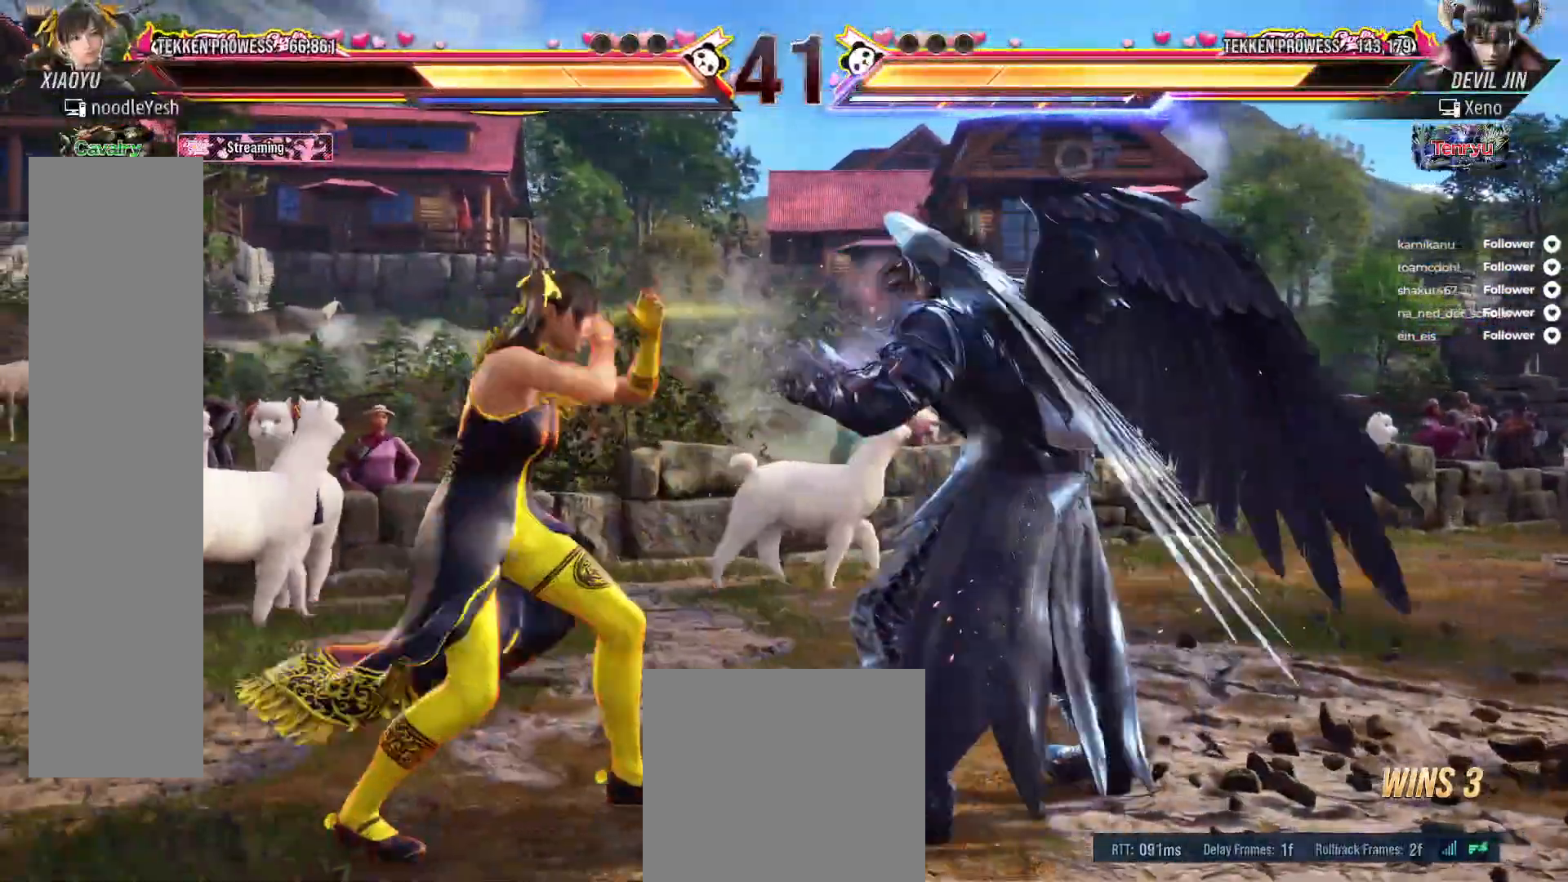
{"buttons": [], "right_stick": "center", "events": [[50, "DPAD_LEFT", "down"], [117, "DPAD_LEFT", "up"], [167, "DPAD_LEFT", "down"], [300, "DPAD_LEFT", "up"], [367, "DPAD_LEFT", "down"], [450, "DPAD_LEFT", "up"]]}
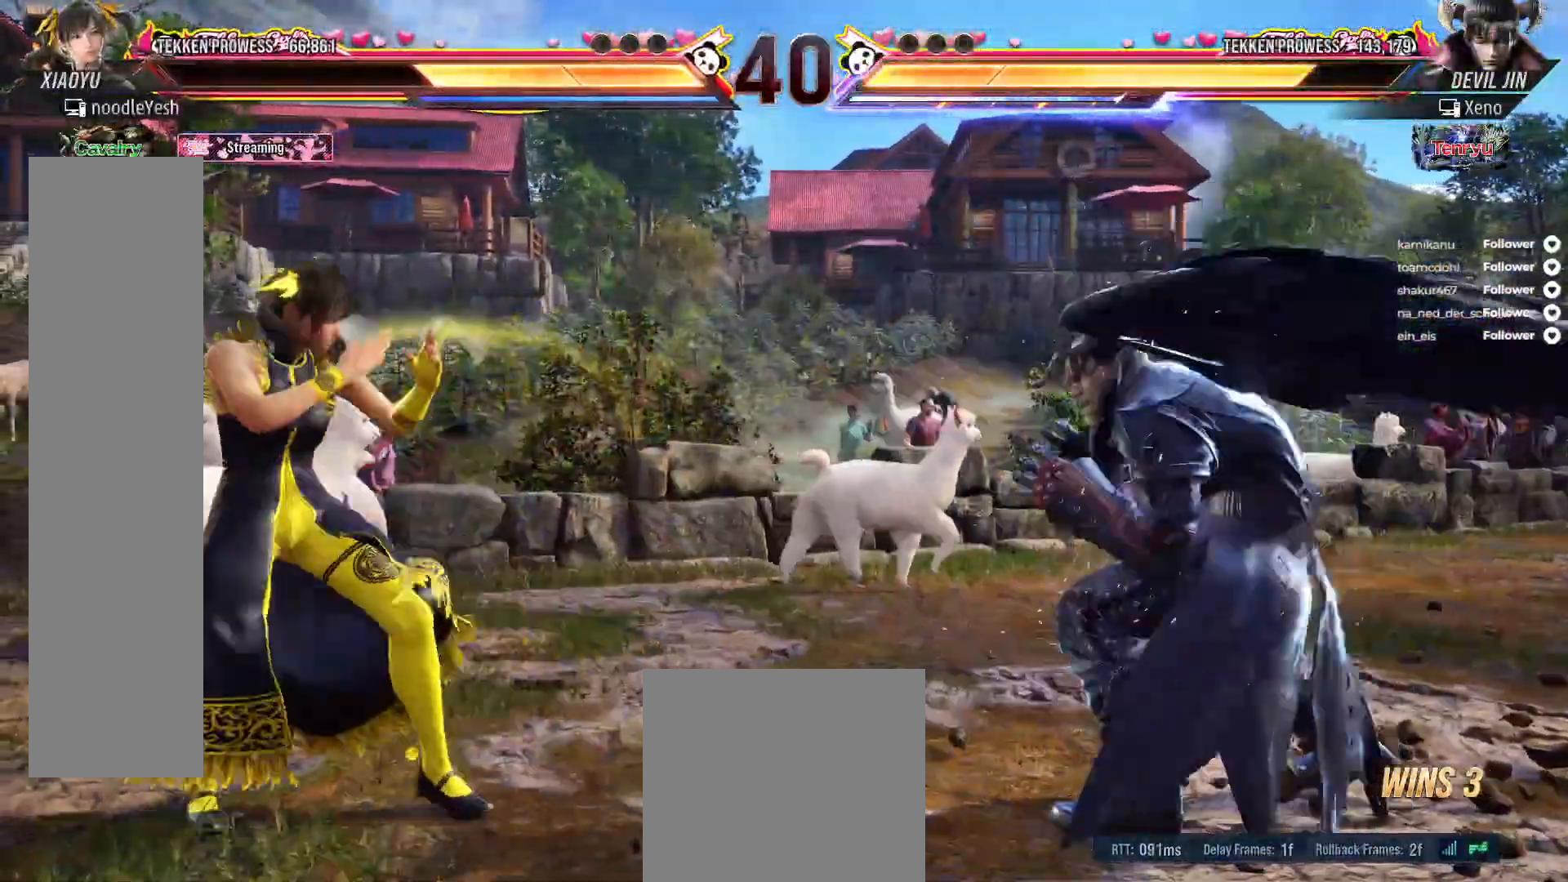
{"buttons": [], "right_stick": "center", "events": [[33, "DPAD_DOWN", "down"], [50, "DPAD_DOWN", "up"], [233, "DPAD_LEFT", "down"], [283, "DPAD_LEFT", "up"], [367, "DPAD_RIGHT", "down"], [450, "DPAD_RIGHT", "up"]]}
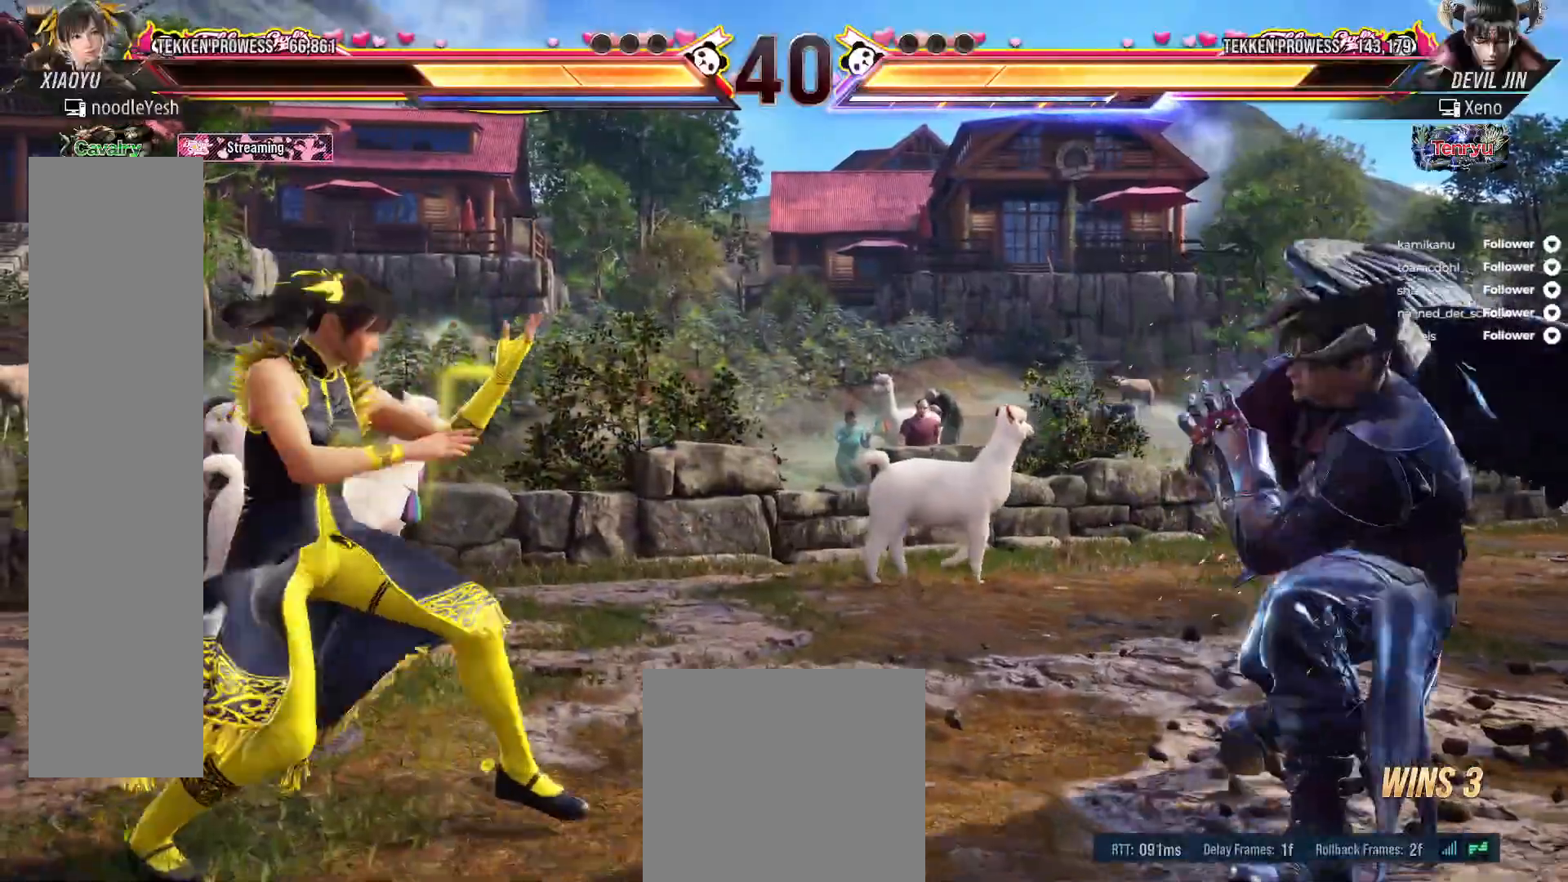
{"buttons": ["DPAD_LEFT"], "right_stick": "center", "events": [[50, "DPAD_LEFT", "down"], [133, "DPAD_LEFT", "up"], [167, "DPAD_LEFT", "down"], [283, "DPAD_LEFT", "up"], [350, "DPAD_LEFT", "down"], [450, "DPAD_LEFT", "up"], [483, "DPAD_LEFT", "down"]]}
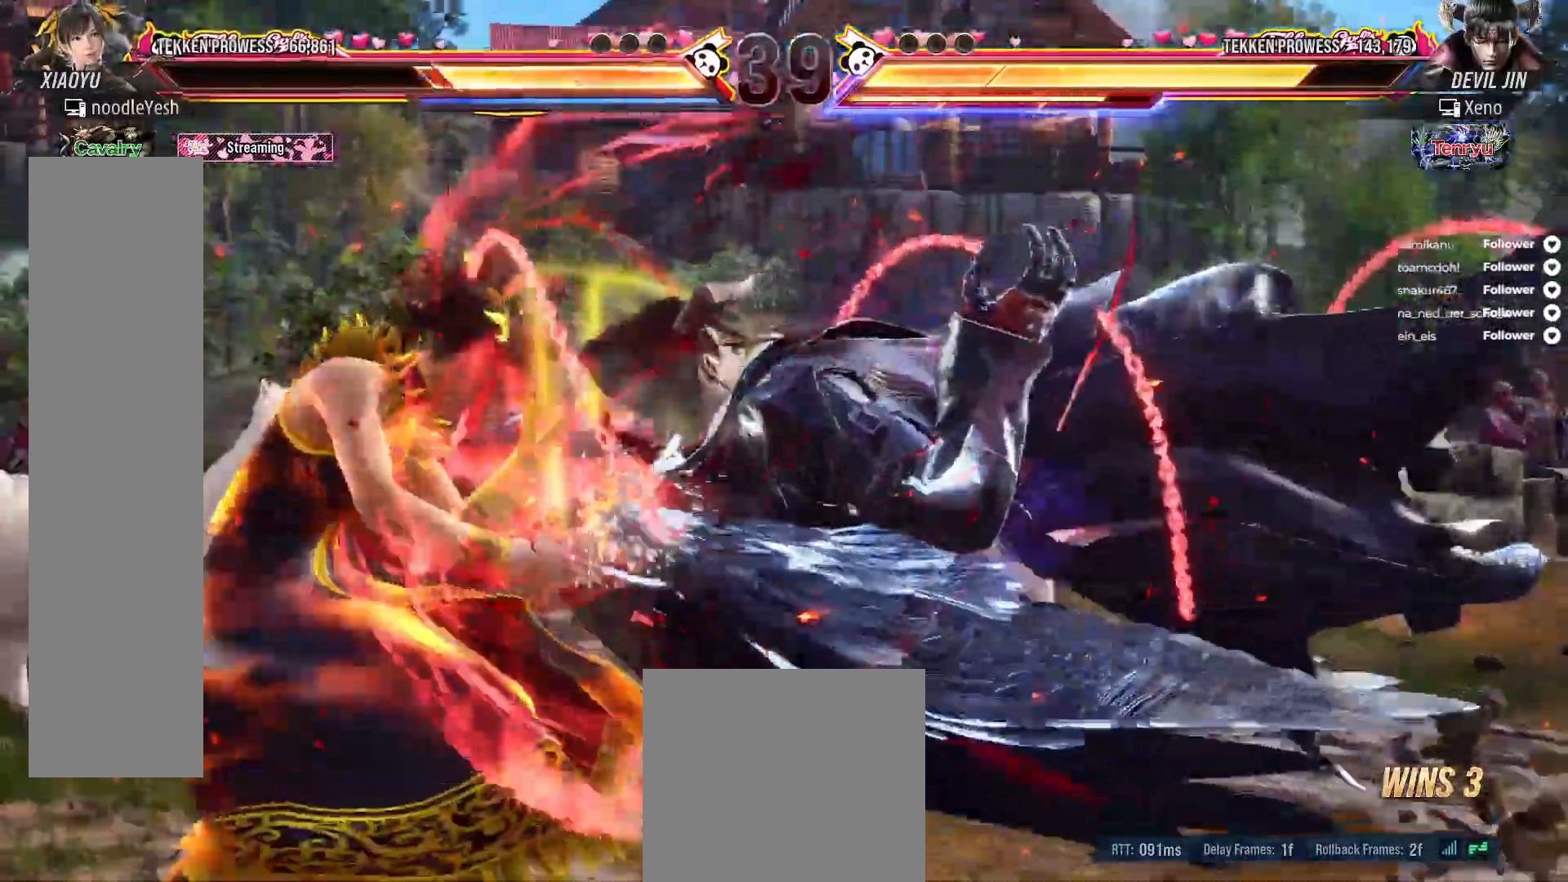
{"buttons": ["DPAD_LEFT"], "right_stick": "center", "events": []}
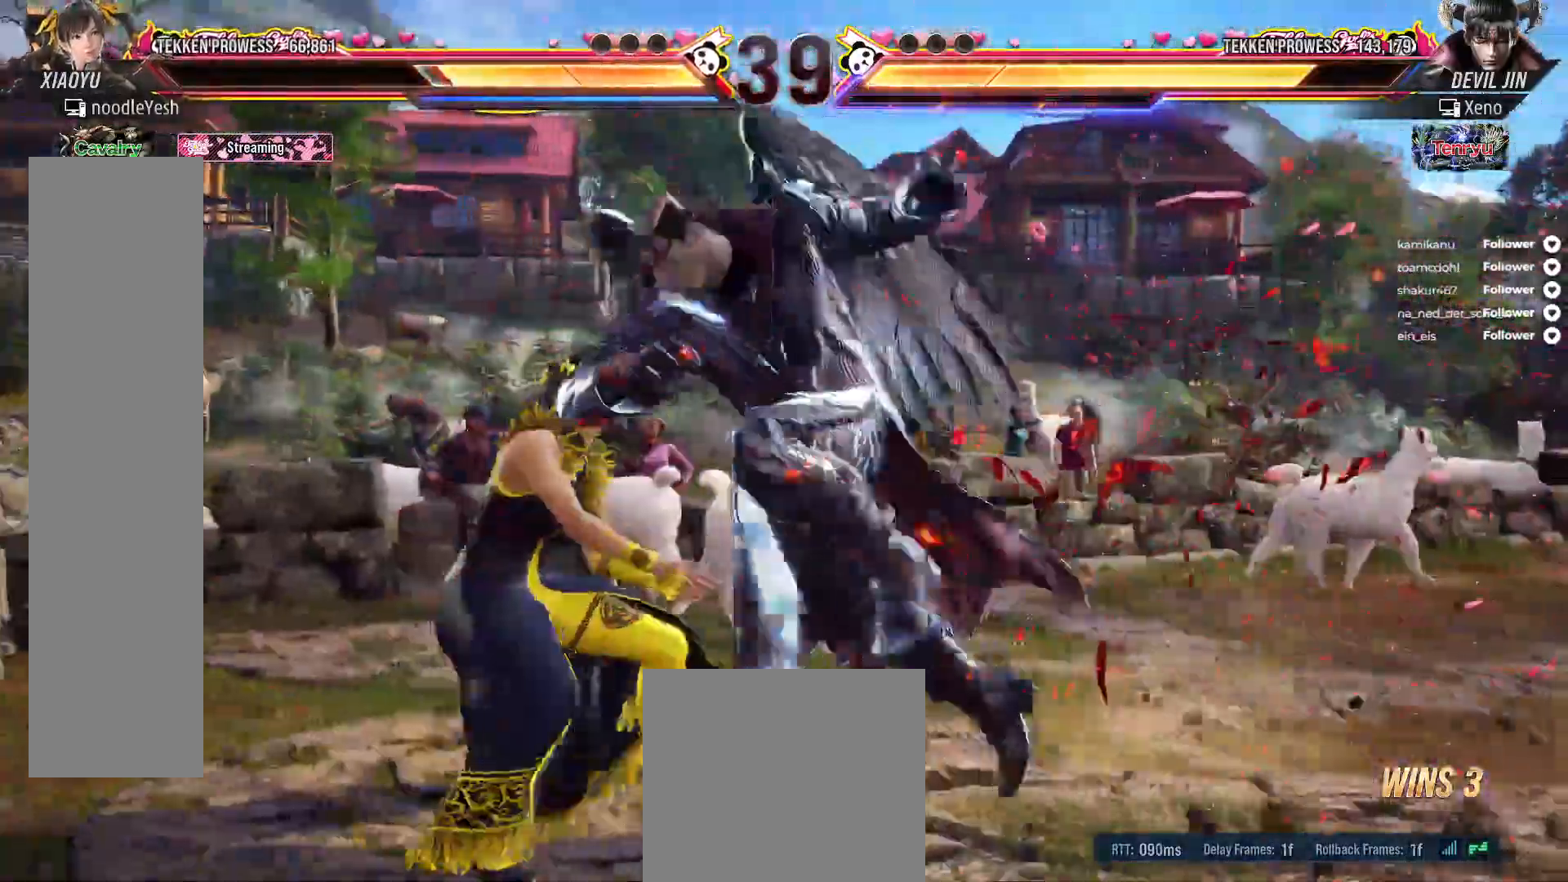
{"buttons": ["DPAD_LEFT"], "right_stick": "center", "events": [[17, "DPAD_LEFT", "up"], [83, "DPAD_UP", "down"], [183, "A", "down"], [217, "DPAD_UP", "up"], [400, "DPAD_LEFT", "down"], [433, "A", "up"]]}
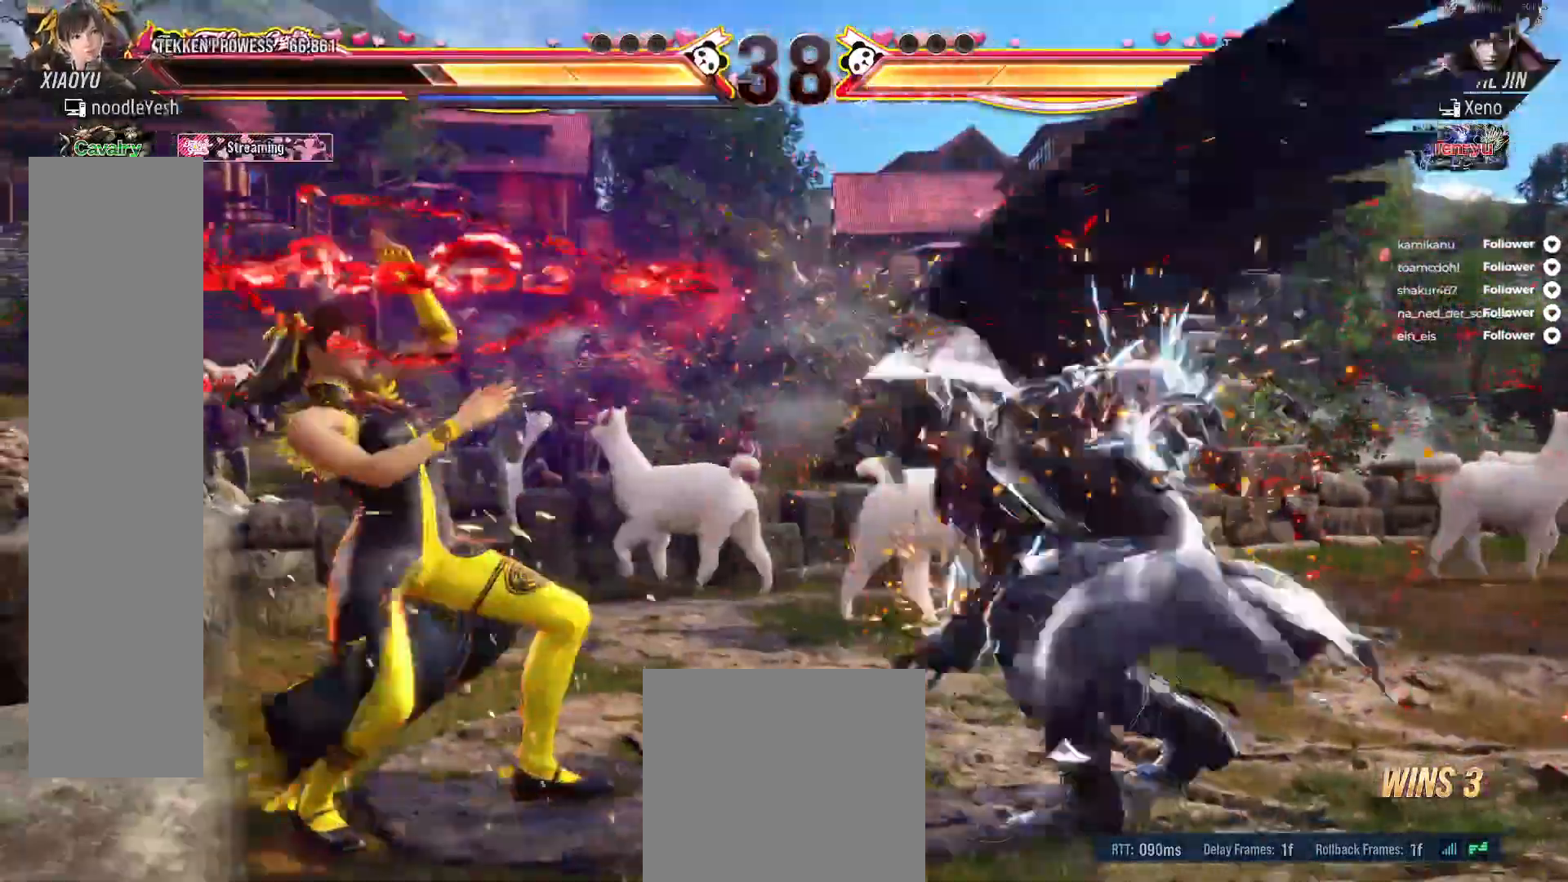
{"buttons": ["DPAD_LEFT"], "right_stick": "center", "events": []}
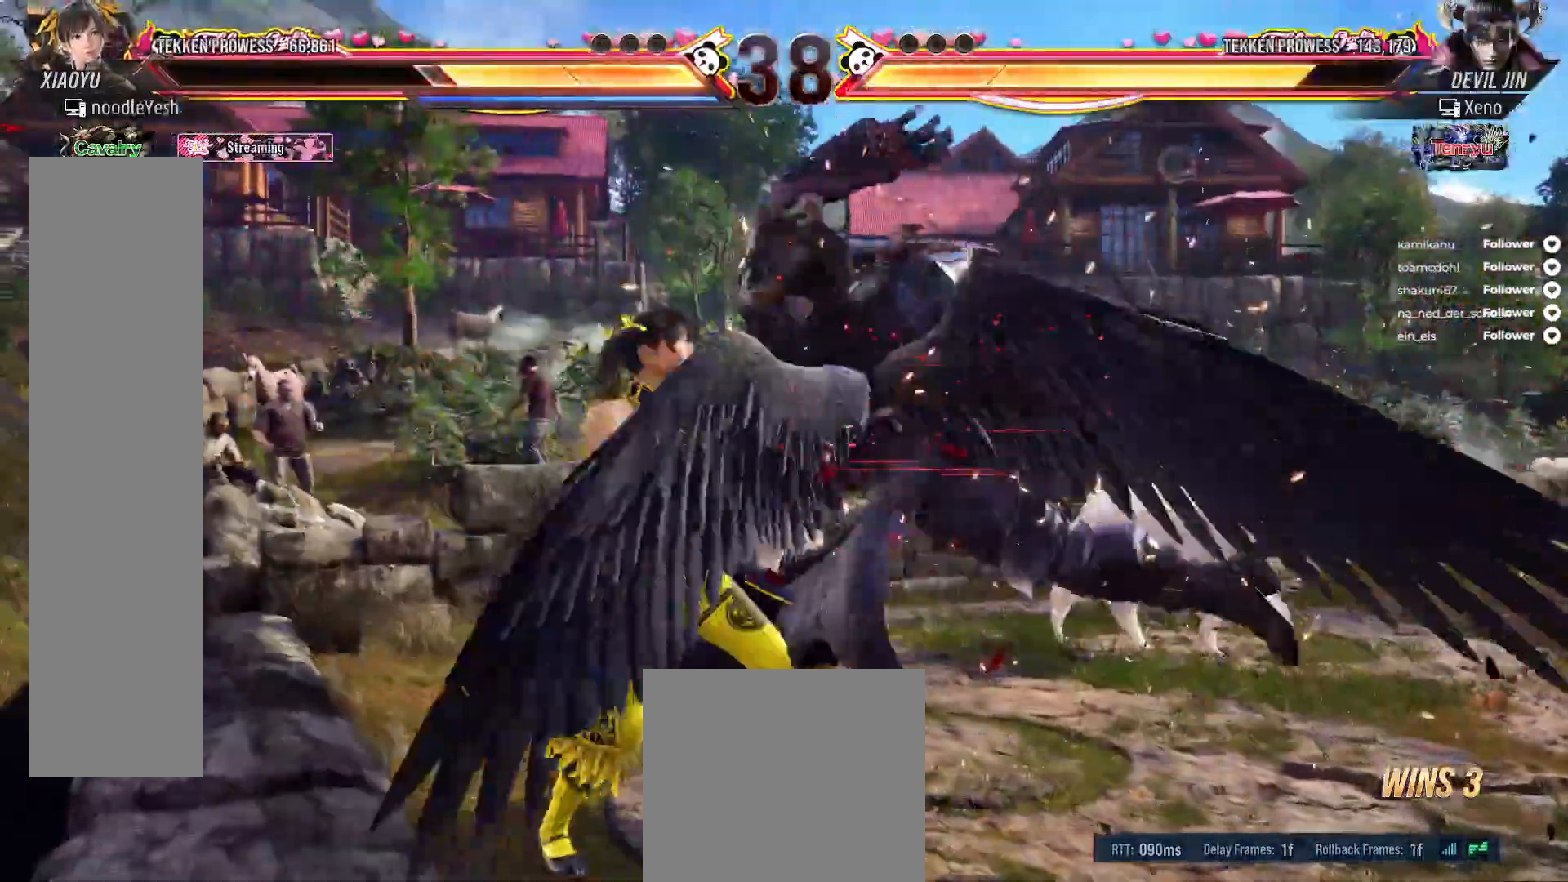
{"buttons": ["DPAD_DOWN", "DPAD_LEFT"], "right_stick": "center", "events": [[433, "DPAD_DOWN", "down"]]}
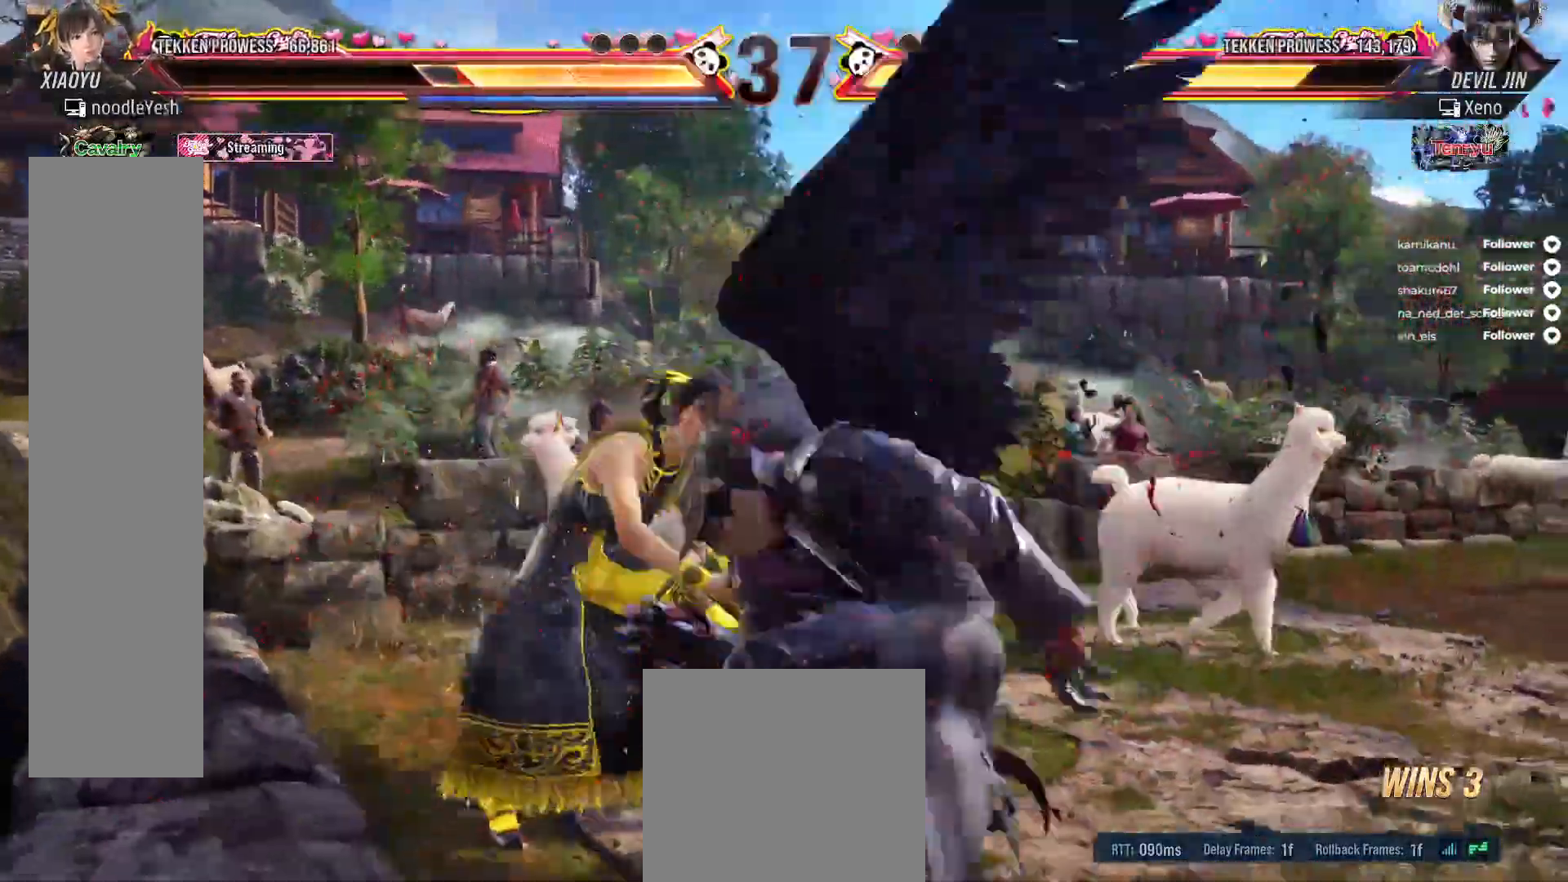
{"buttons": ["X", "DPAD_DOWN"], "right_stick": "center", "events": [[17, "X", "down"], [67, "X", "up"], [133, "X", "down"], [183, "DPAD_LEFT", "up"]]}
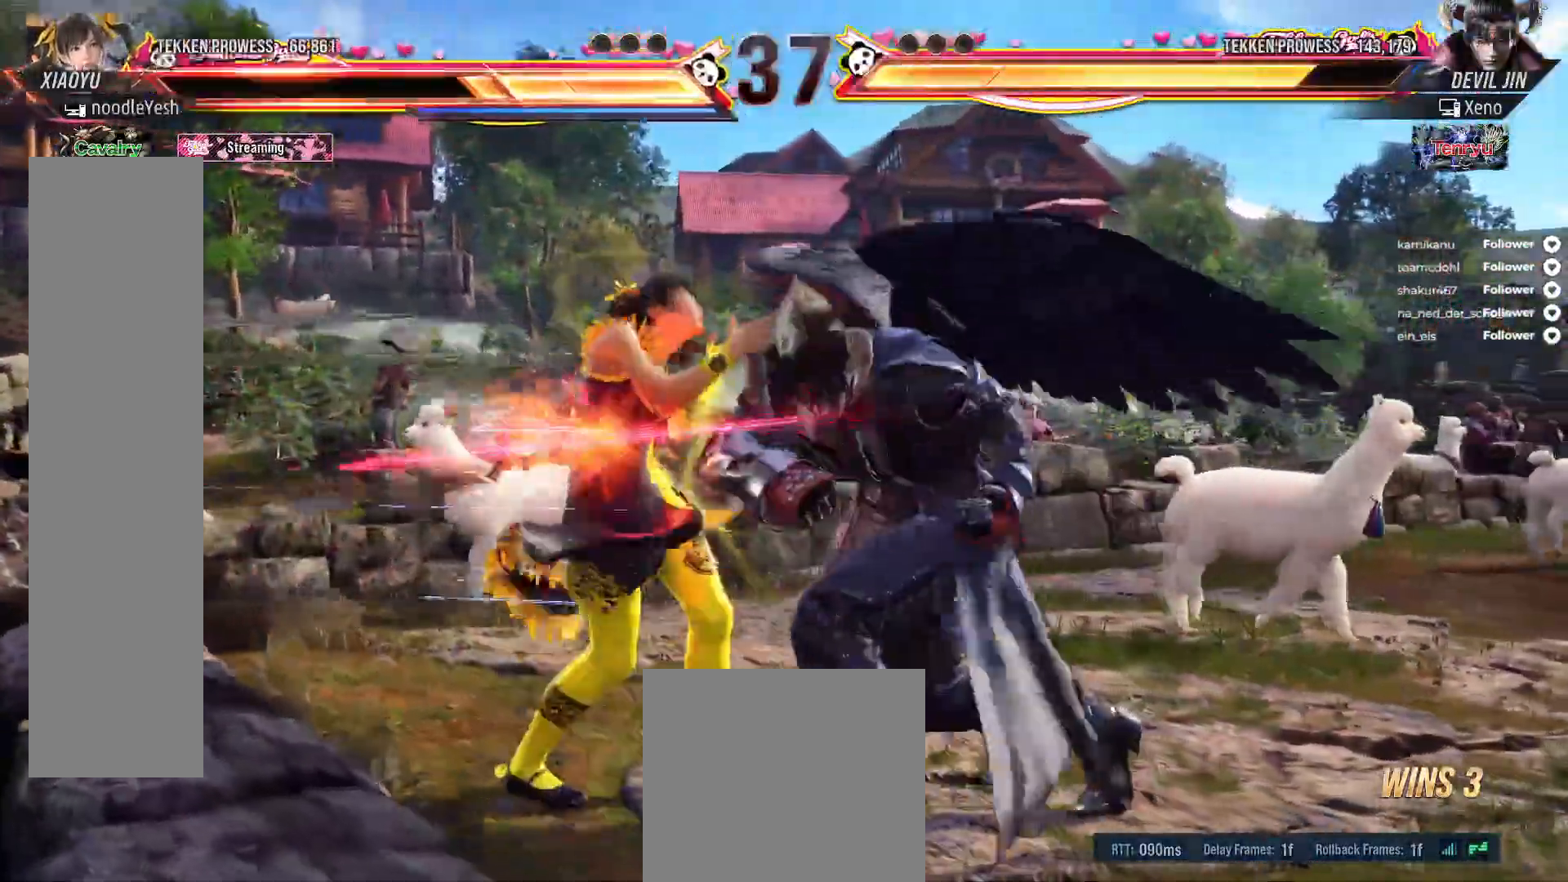
{"buttons": ["X", "DPAD_LEFT"], "right_stick": "center", "events": [[100, "DPAD_DOWN", "up"], [183, "DPAD_RIGHT", "down"], [217, "DPAD_RIGHT", "up"], [350, "DPAD_LEFT", "down"], [383, "DPAD_DOWN", "down"], [450, "DPAD_DOWN", "up"]]}
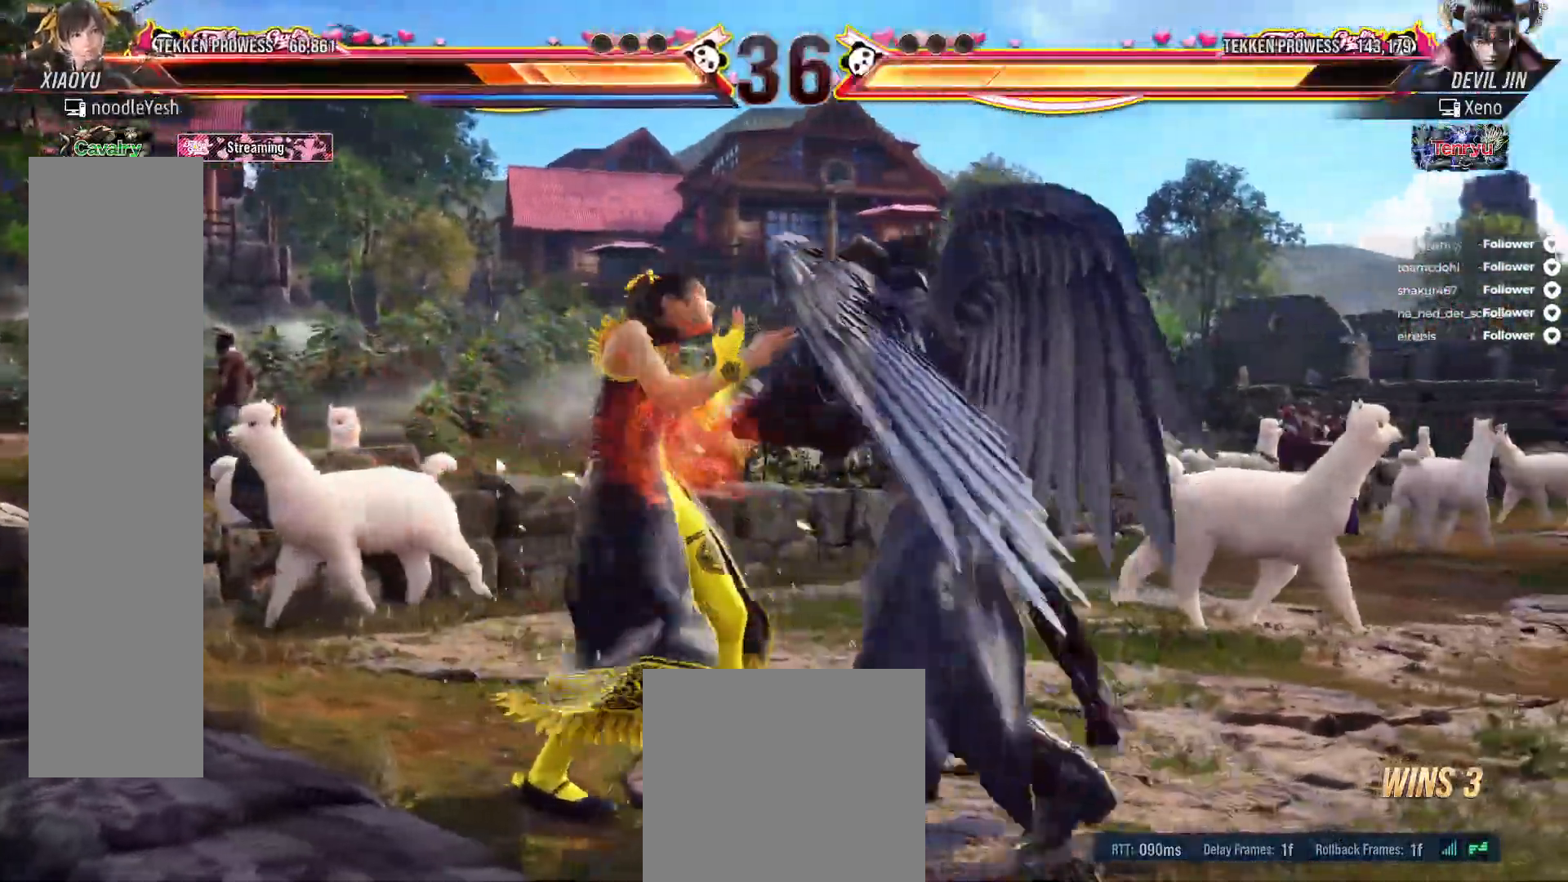
{"buttons": ["X", "L2", "DPAD_LEFT"], "right_stick": "center", "events": [[400, "L2", "down"]]}
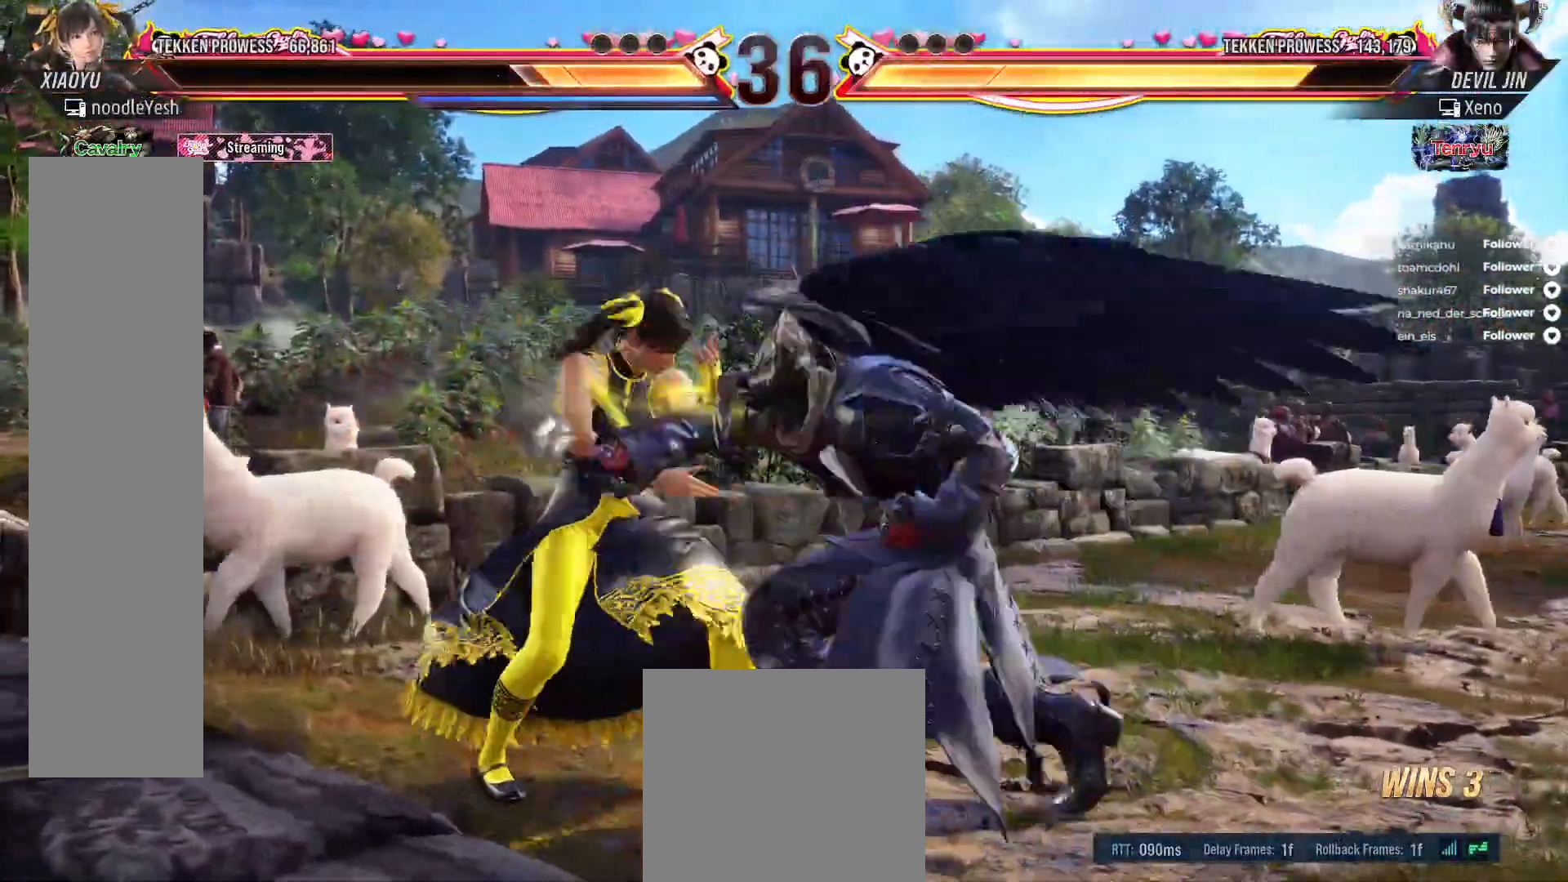
{"buttons": ["B", "X", "DPAD_LEFT"], "right_stick": "center"}
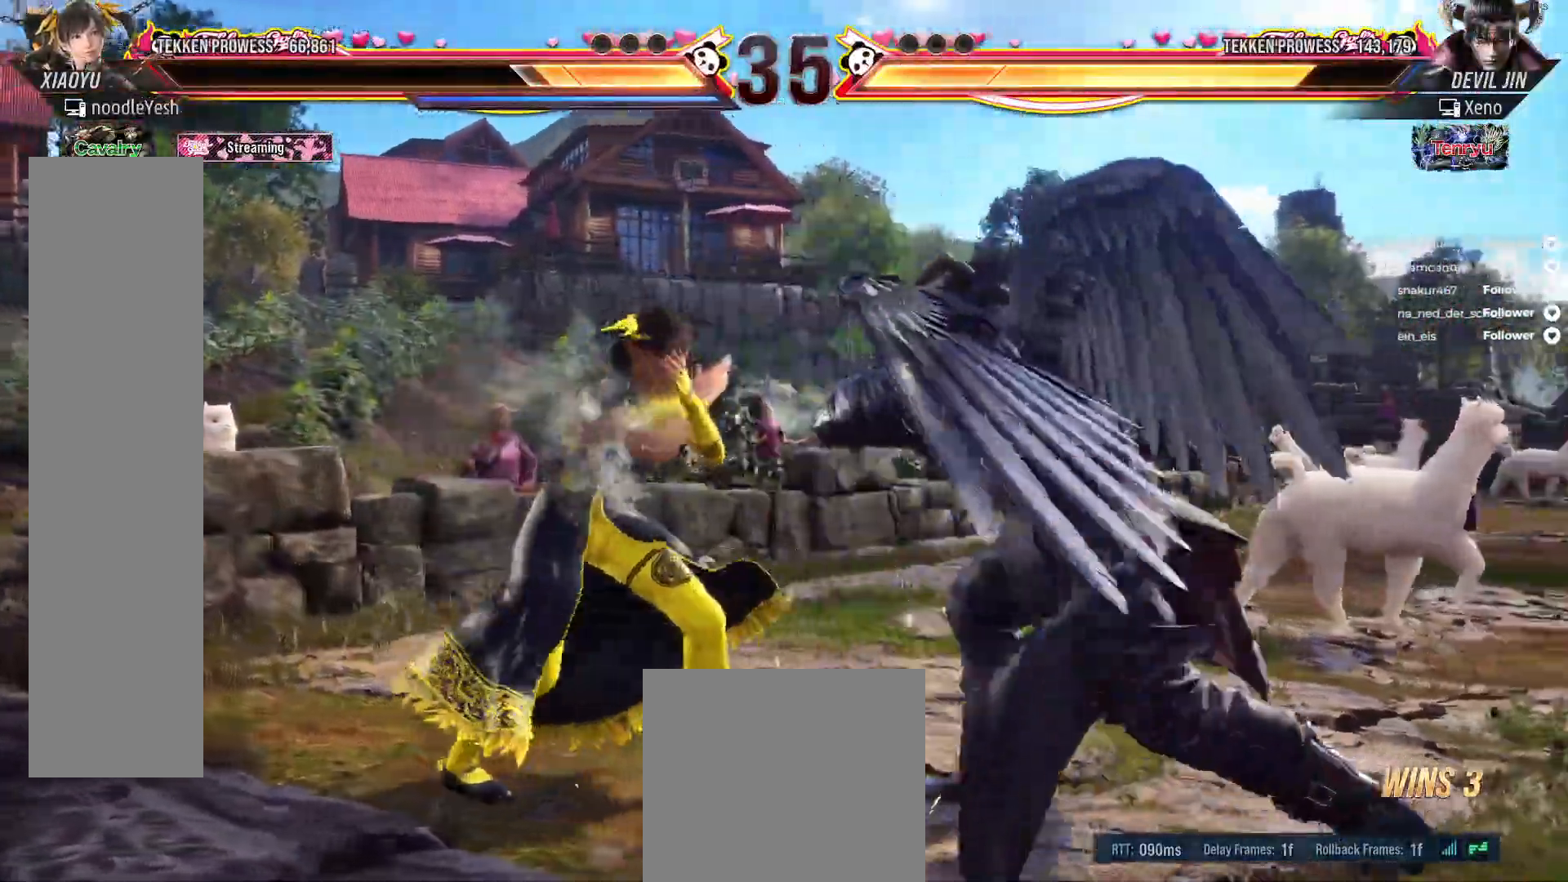
{"buttons": ["DPAD_LEFT"], "right_stick": "center", "events": [[167, "B", "up"], [167, "X", "up"], [183, "L2", "down"], [317, "L2", "up"], [333, "L2", "down"], [467, "L2", "up"]]}
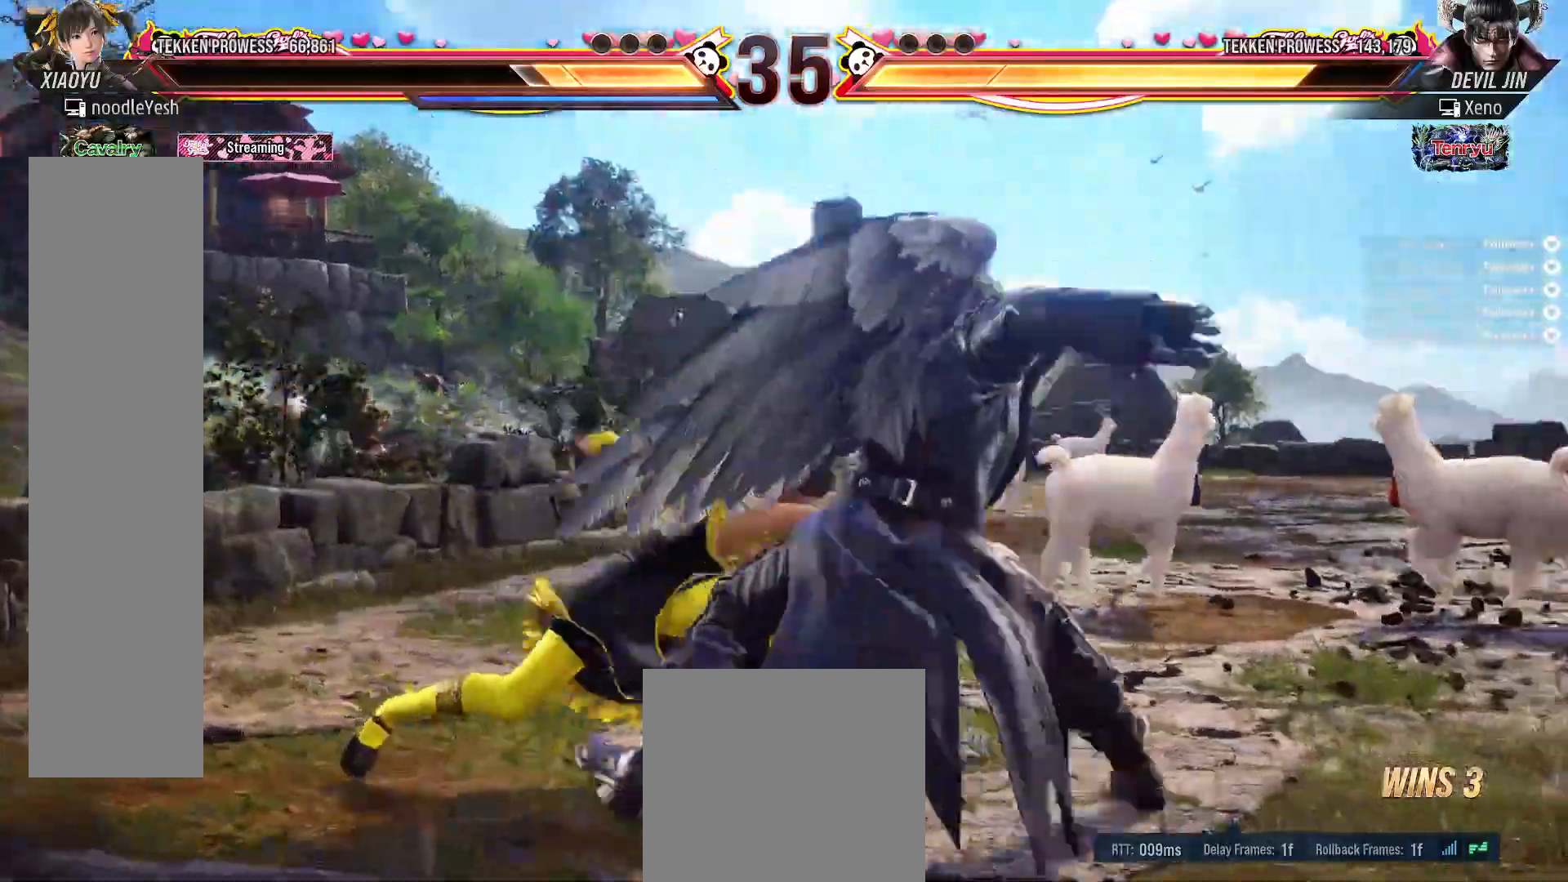
{"buttons": ["A", "DPAD_RIGHT"], "right_stick": "center", "events": [[50, "DPAD_LEFT", "up"], [350, "DPAD_RIGHT", "down"], [467, "A", "down"]]}
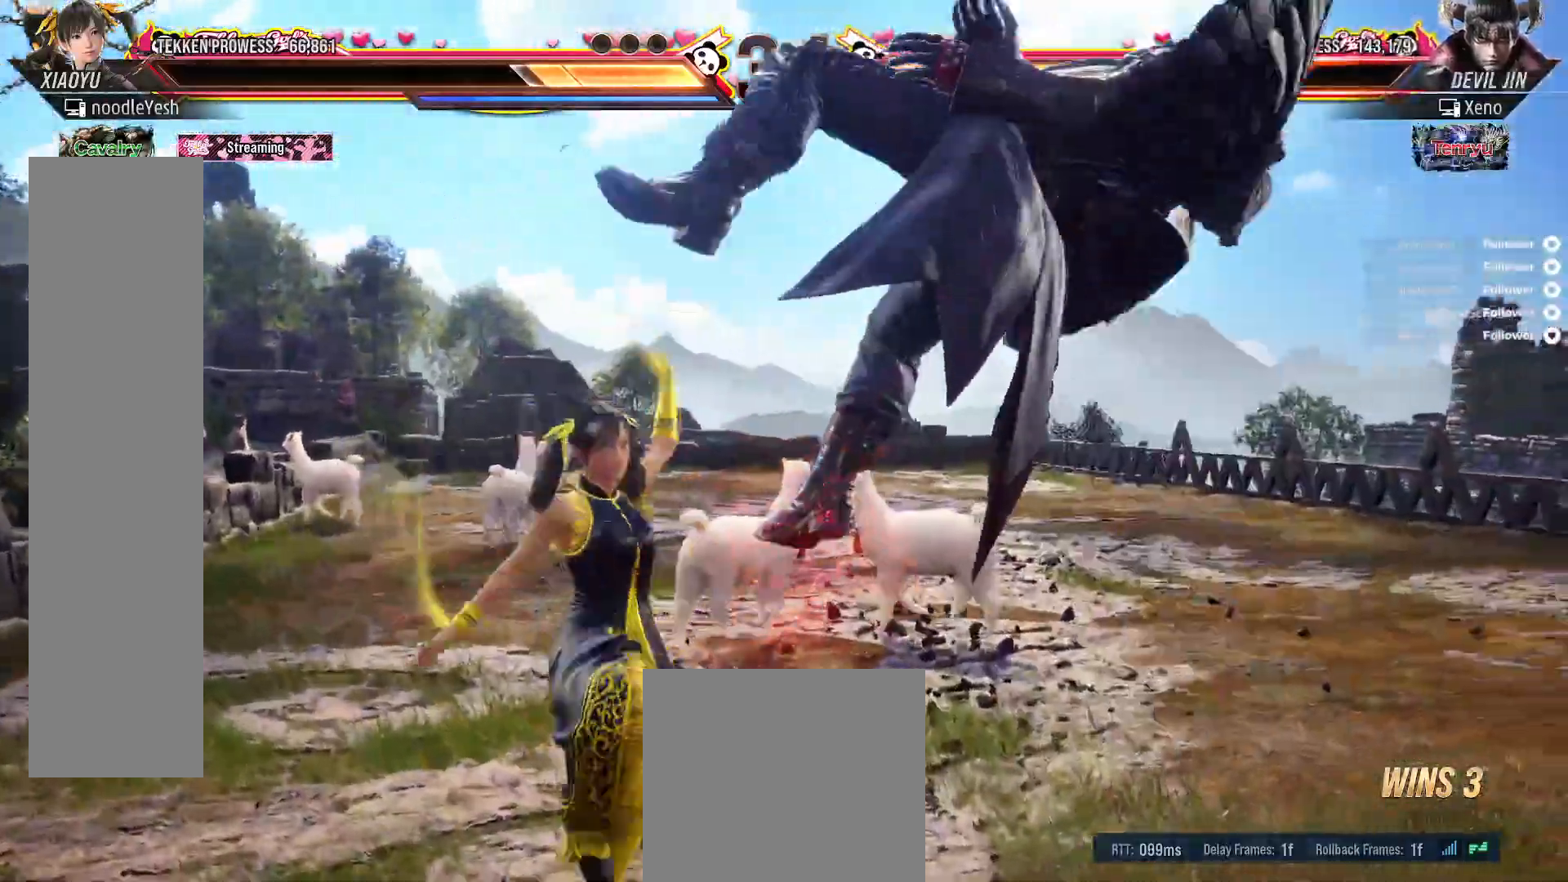
{"buttons": [], "right_stick": "center", "events": [[83, "A", "up"], [150, "A", "down"], [183, "DPAD_RIGHT", "up"], [217, "A", "up"], [283, "X", "down"], [367, "X", "up"], [433, "X", "down"], [483, "X", "up"]]}
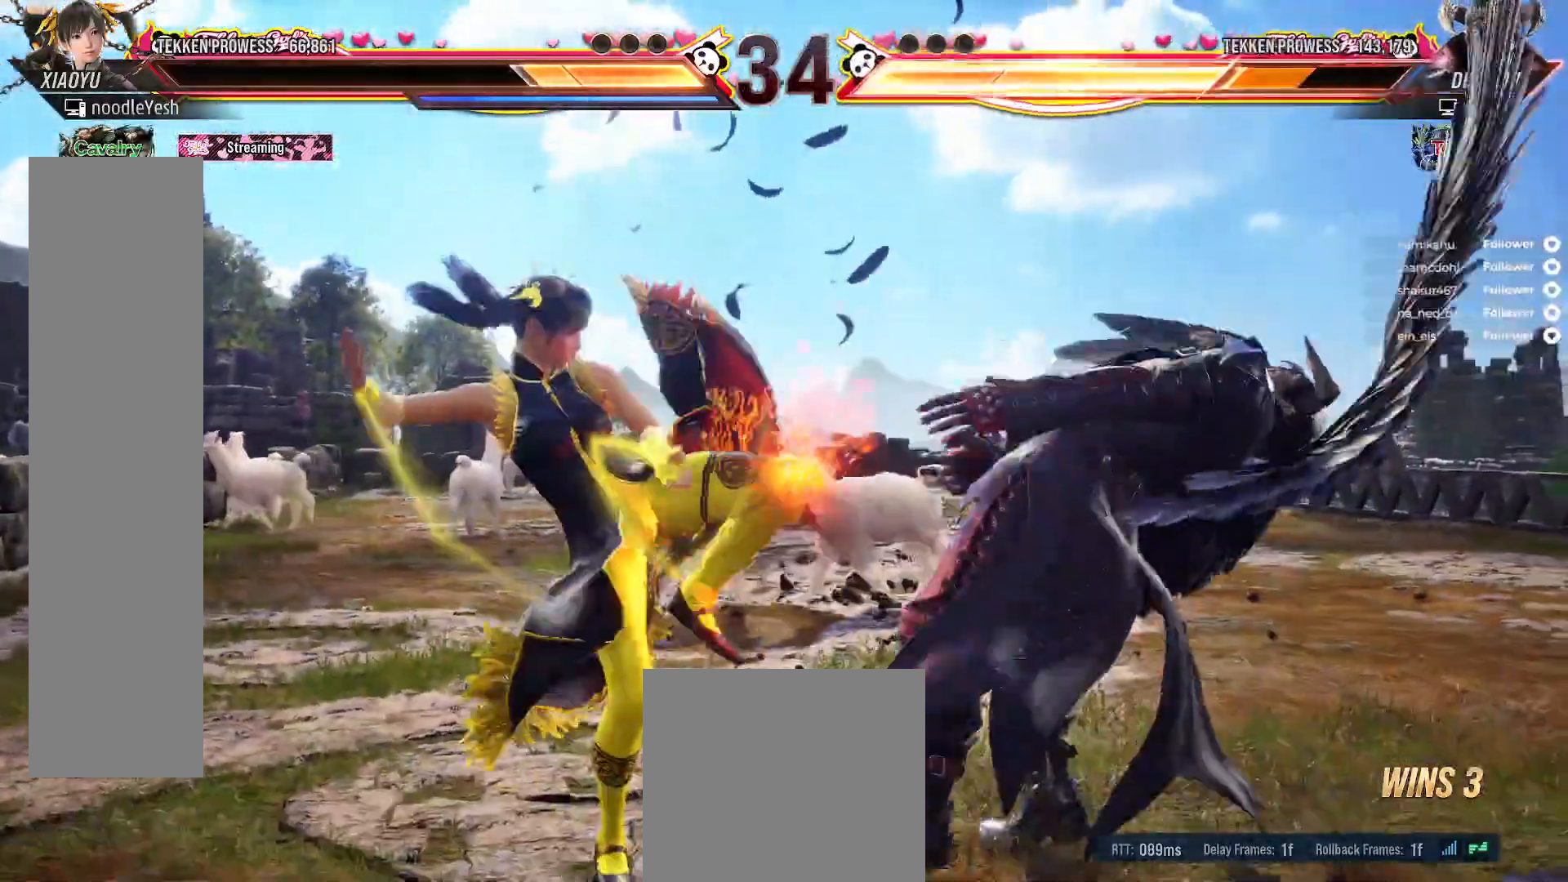
{"buttons": [], "right_stick": "center", "events": [[67, "X", "down"], [367, "X", "up"]]}
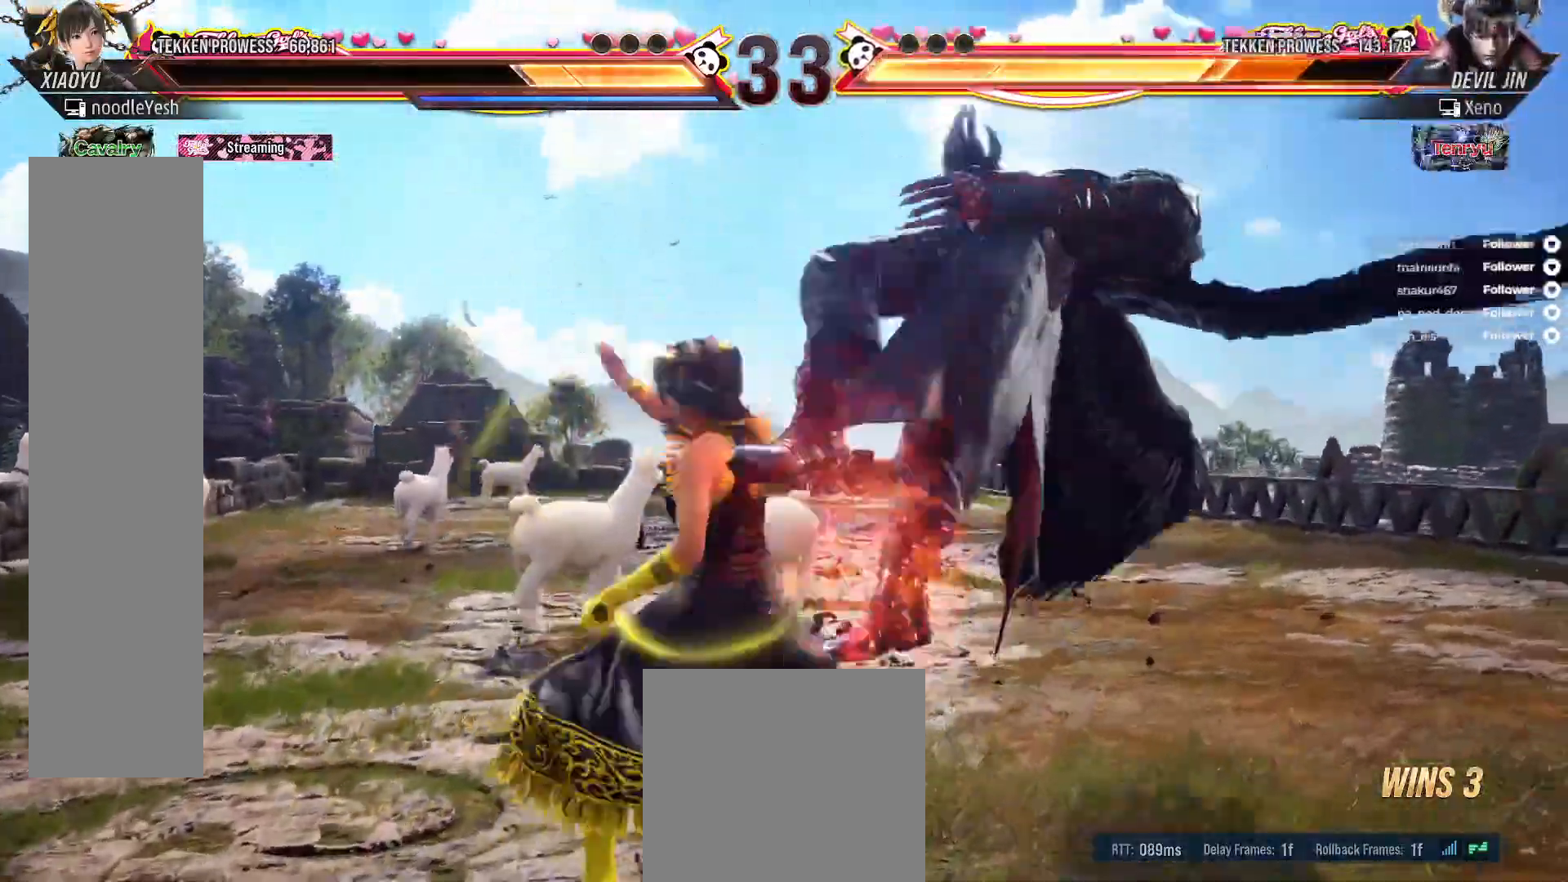
{"buttons": ["Y"], "right_stick": "center", "events": [[133, "X", "down"], [233, "X", "up"], [300, "Y", "down"], [400, "Y", "up"], [467, "Y", "down"]]}